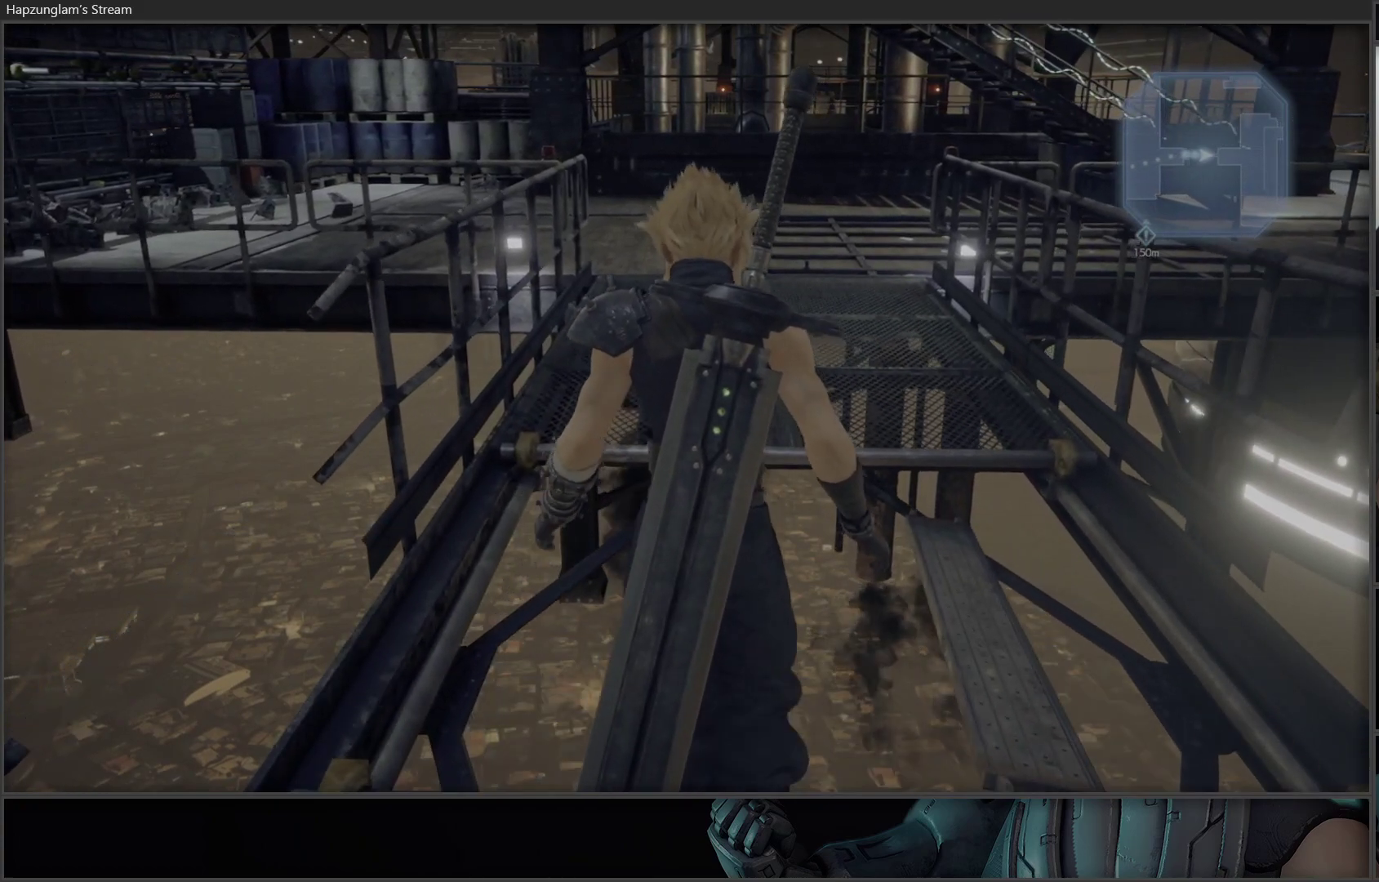
Gameplay with a controller (Xbox layout); each line is a JSON object with the inputs held at the frame after it. "events" lists button and stick changes between this image and that frame as [ms after this image, input, new state], when the widget could be followed in between.
{"buttons": [], "left_stick": "up", "right_stick": "center", "events": []}
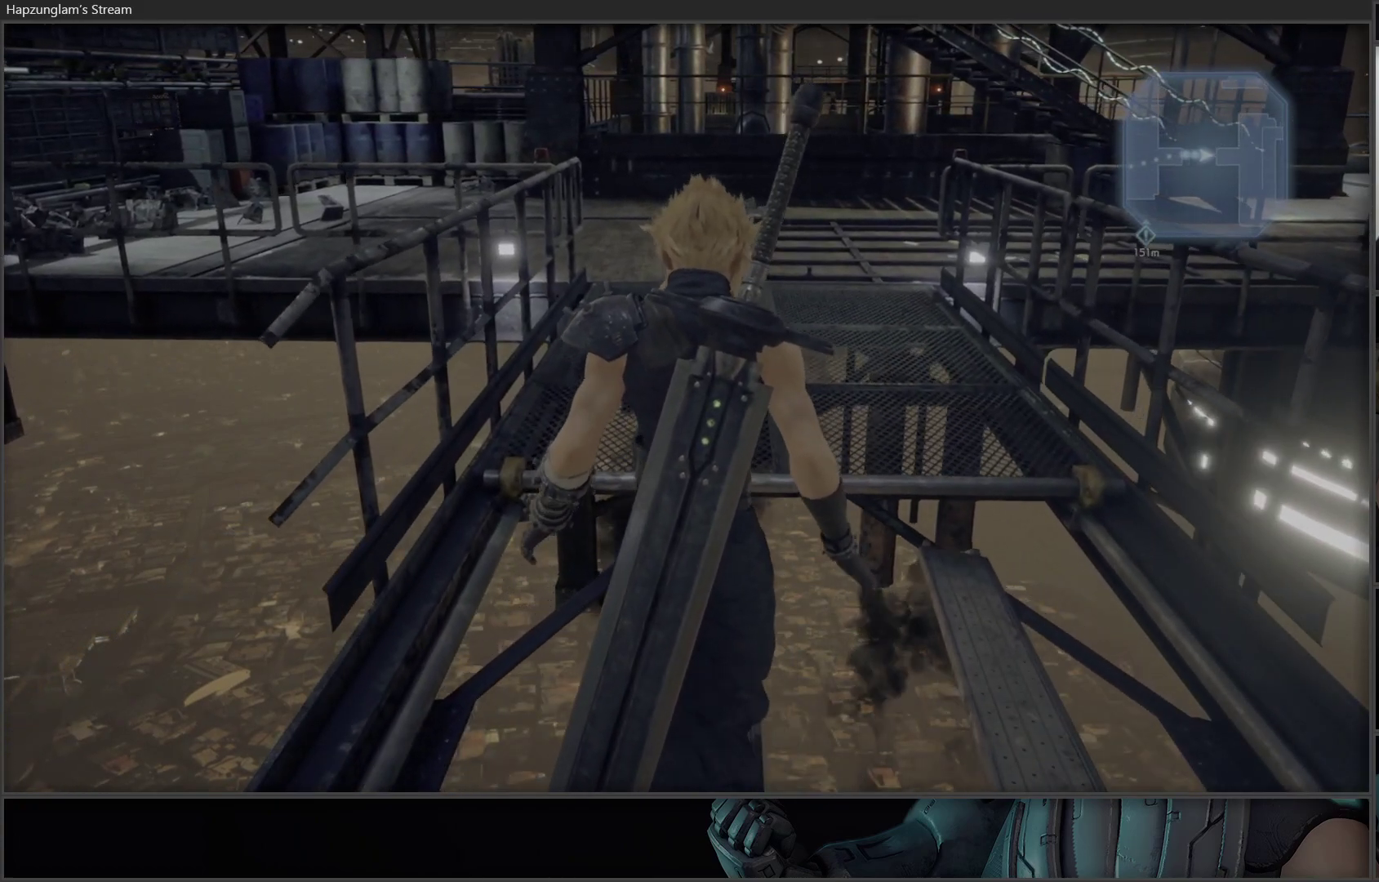
{"buttons": [], "left_stick": "up", "right_stick": "center", "events": []}
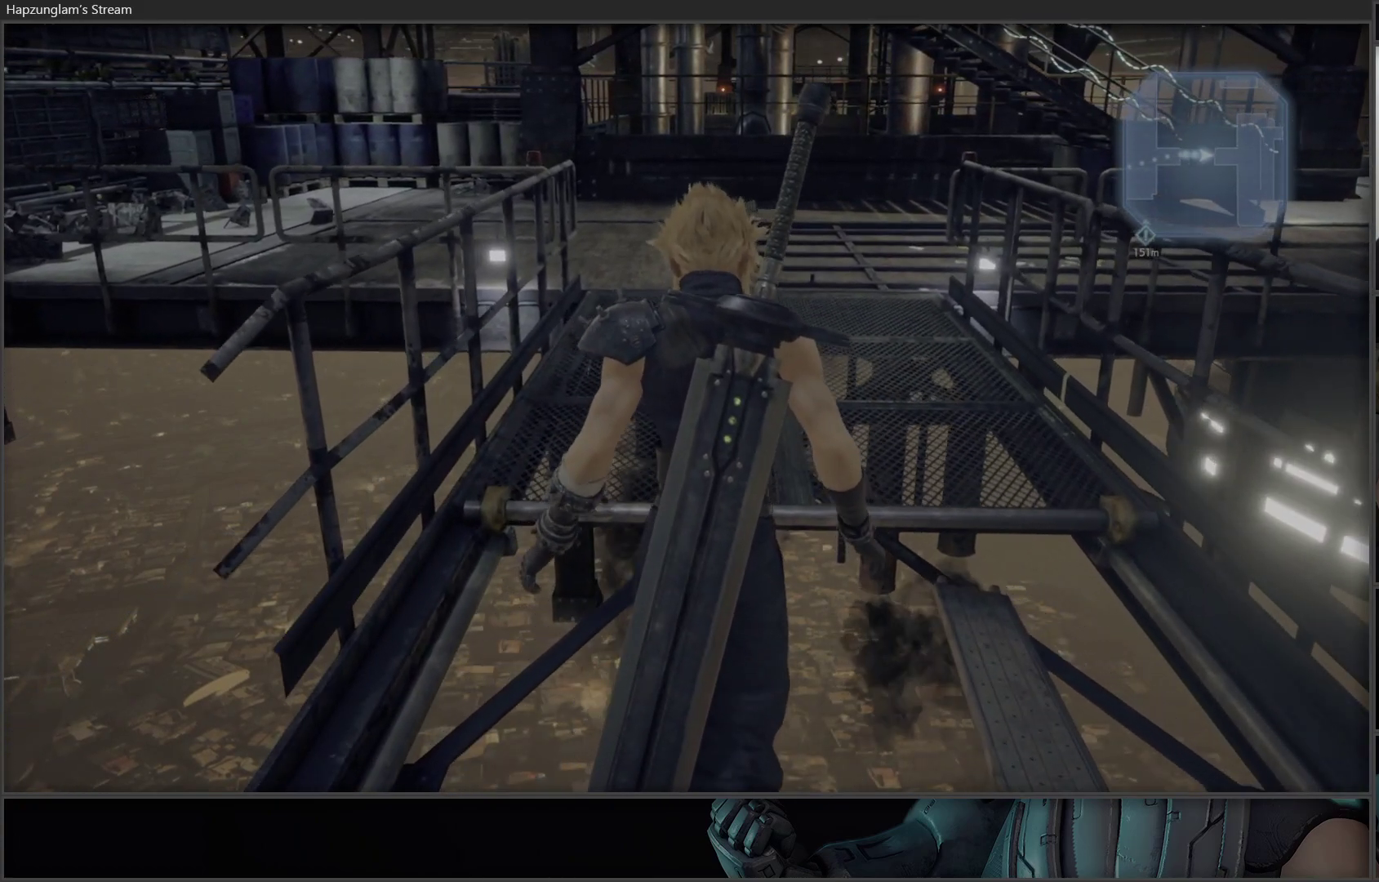
{"buttons": [], "left_stick": "up", "right_stick": "center", "events": []}
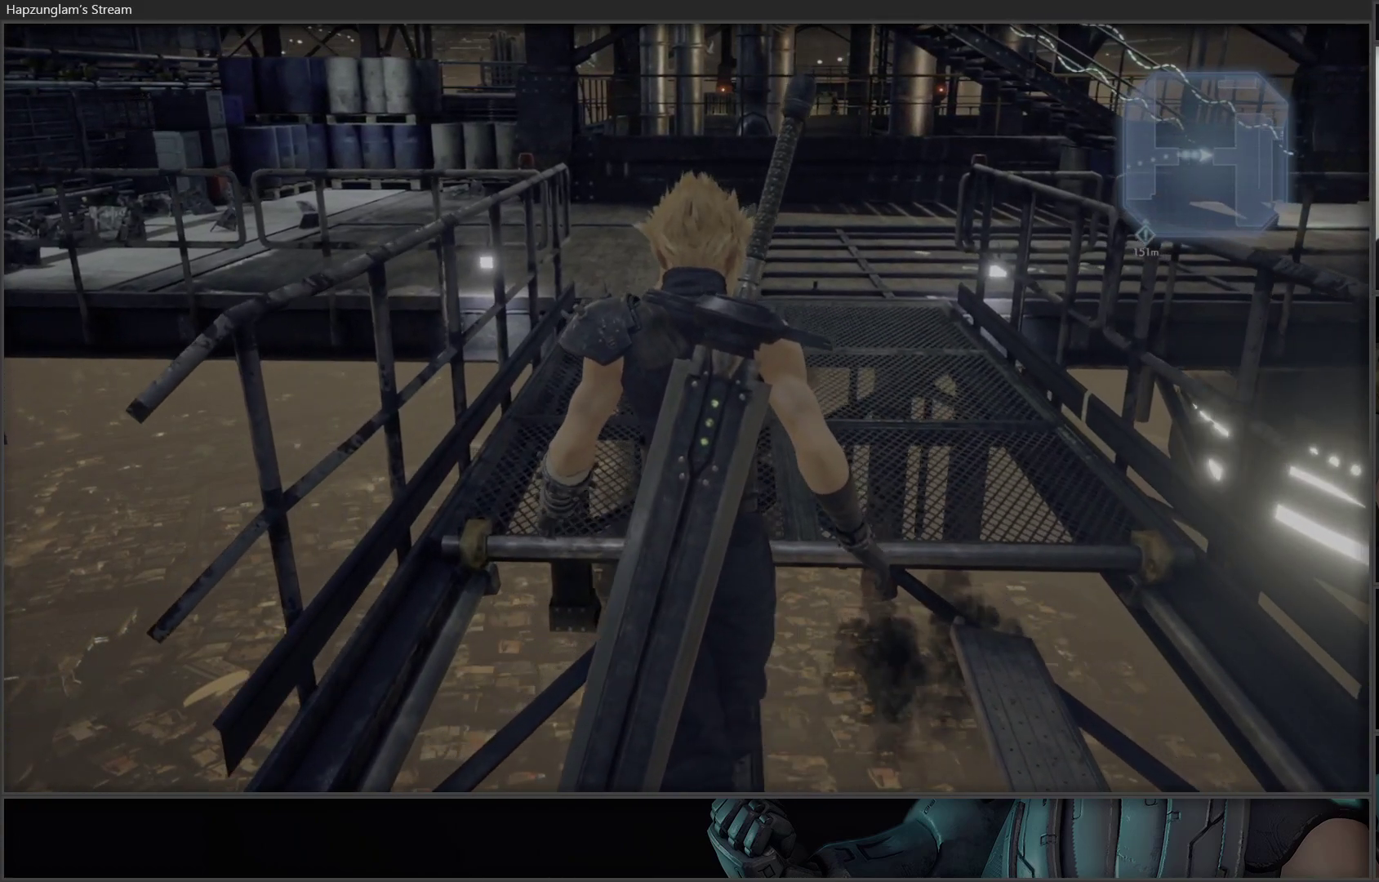
{"buttons": [], "left_stick": "up", "right_stick": "center", "events": []}
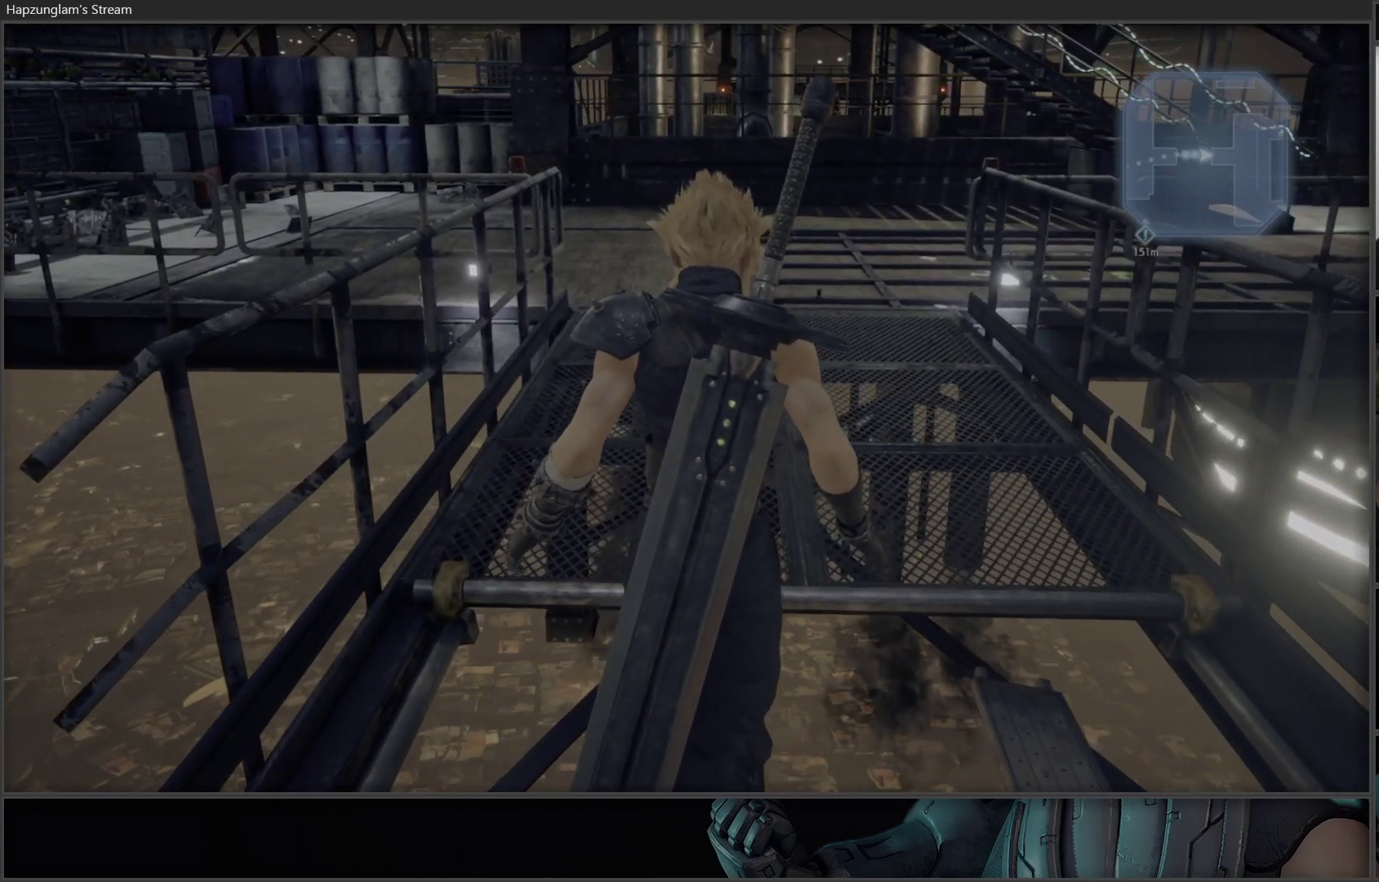
{"buttons": [], "left_stick": "up", "right_stick": "center", "events": []}
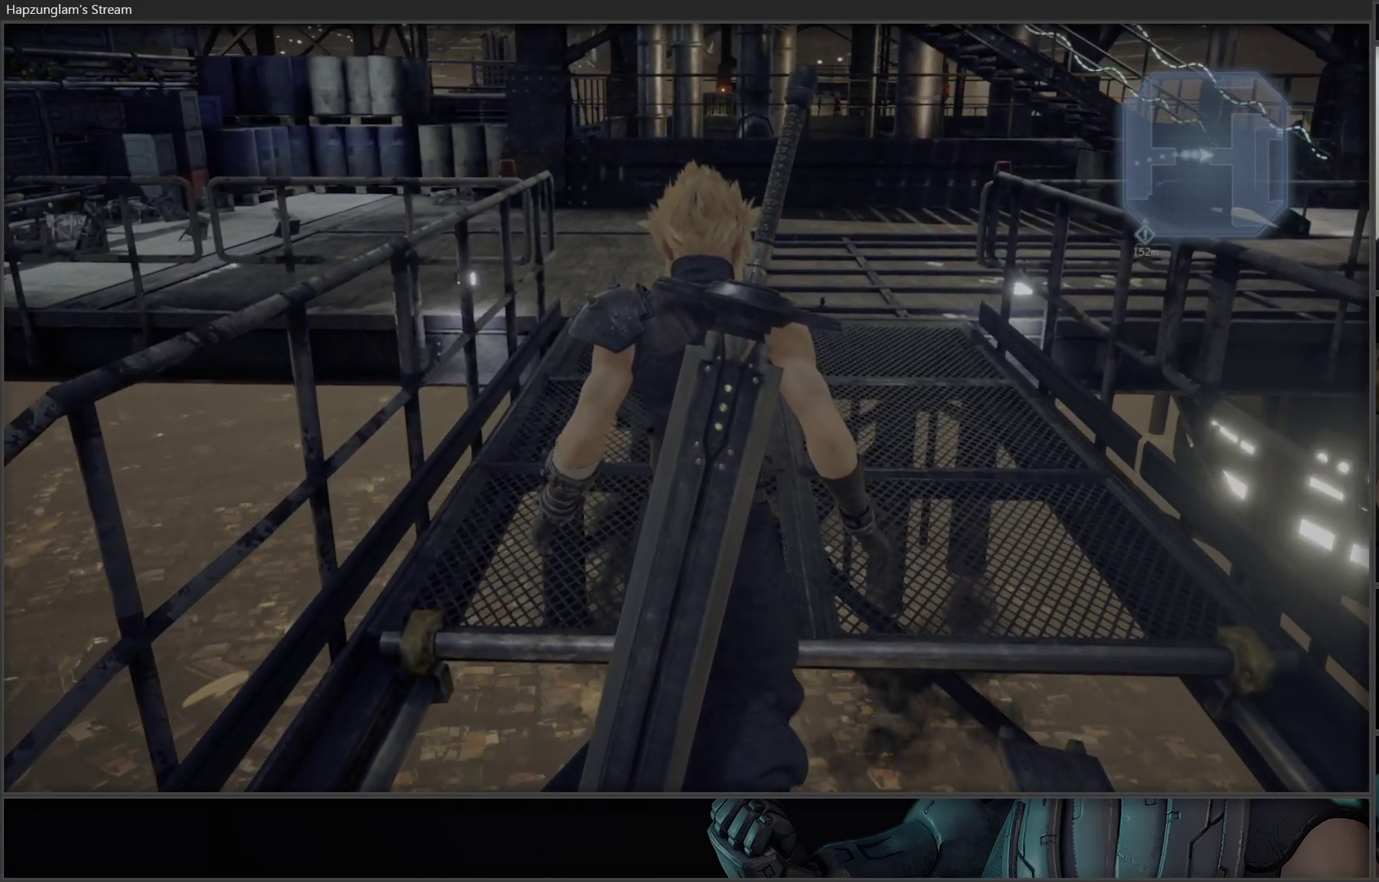
{"buttons": [], "left_stick": "up", "right_stick": "center", "events": [[100, "right_stick", "down-left"], [317, "right_stick", "center"]]}
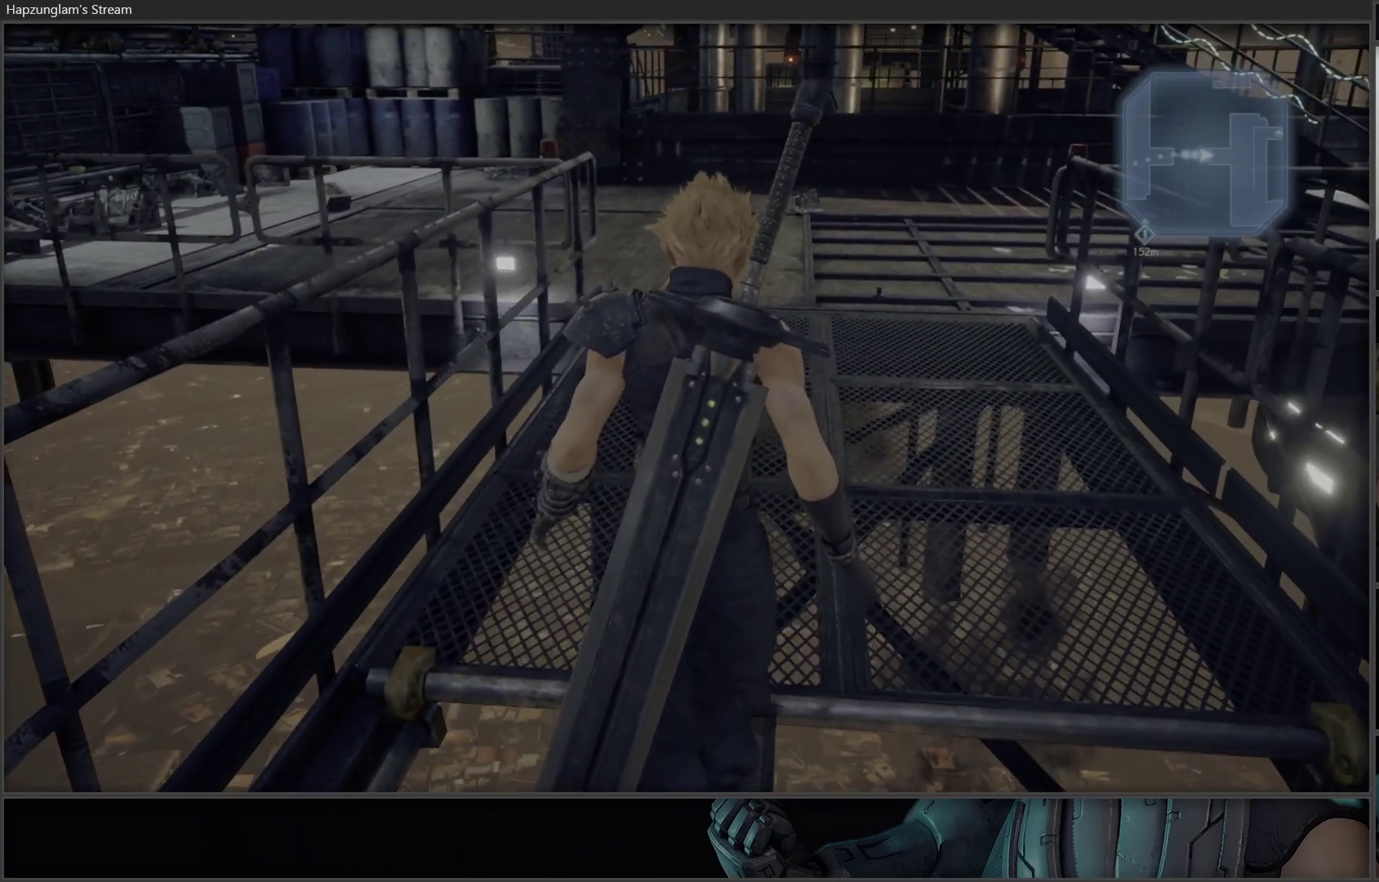
{"buttons": [], "left_stick": "up", "right_stick": "center", "events": []}
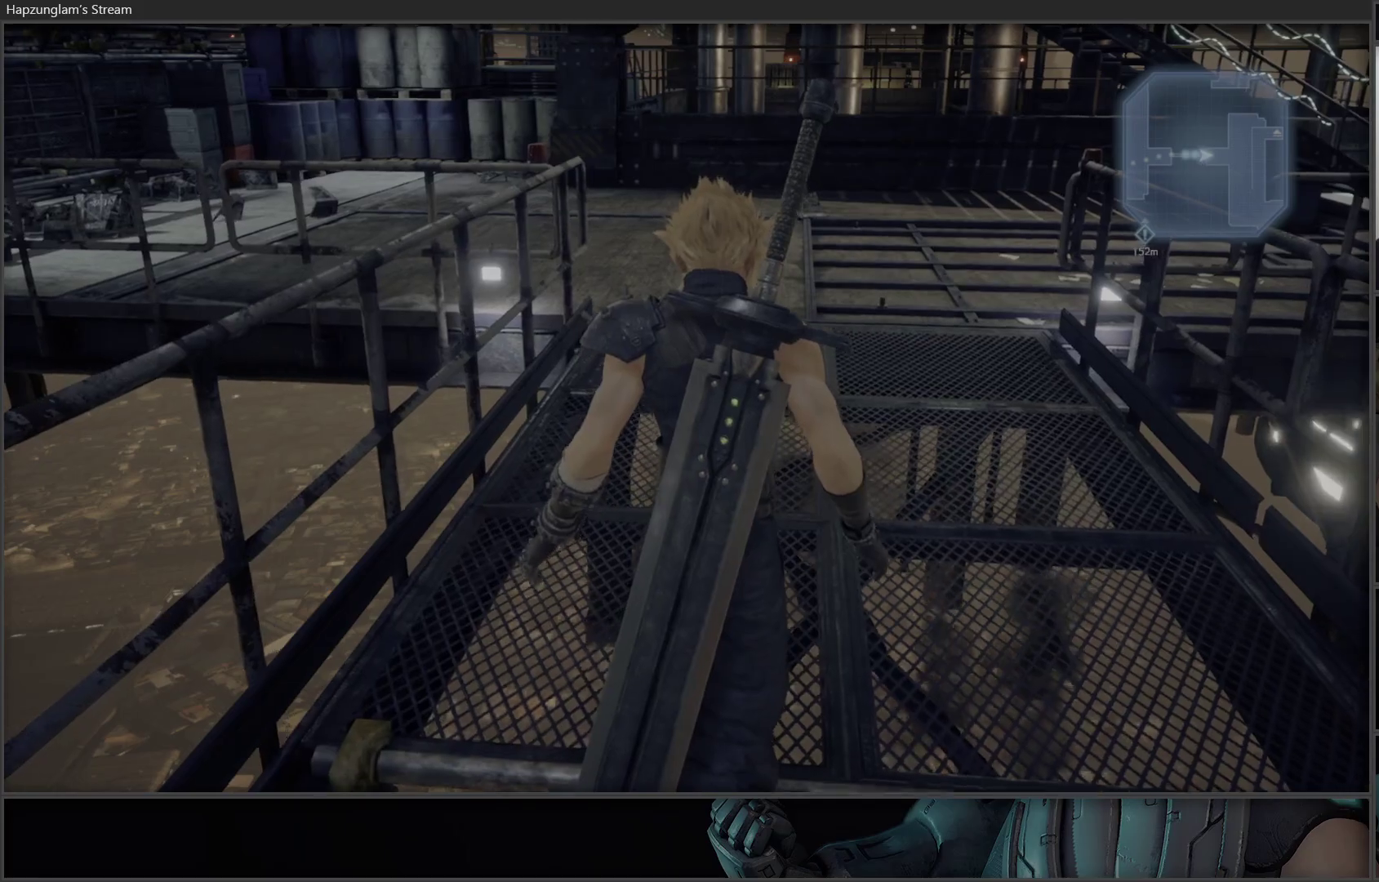
{"buttons": [], "left_stick": "up", "right_stick": "center", "events": []}
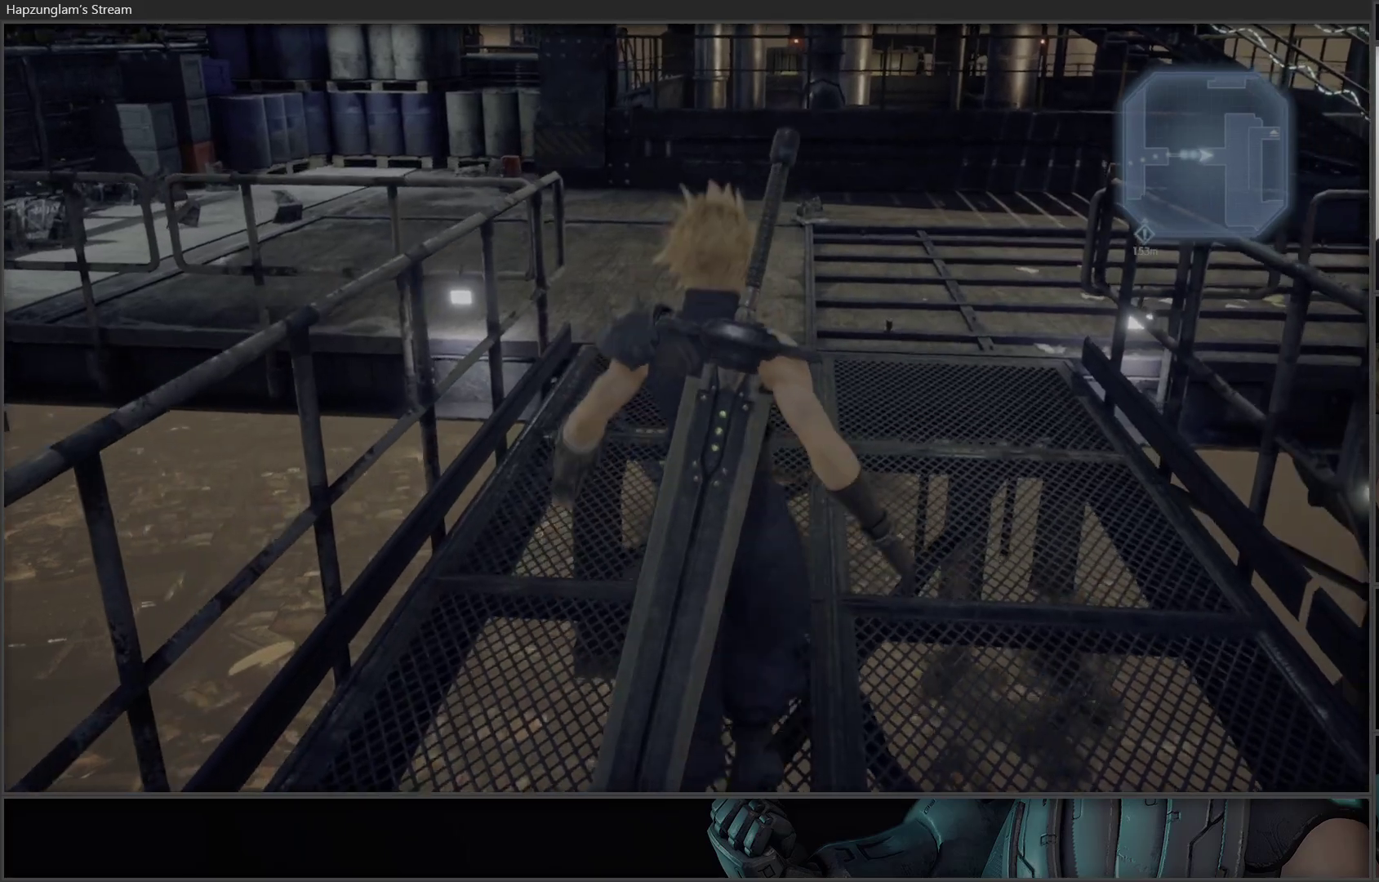
{"buttons": [], "left_stick": "up", "right_stick": "center", "events": [[33, "right_stick", "right"], [333, "right_stick", "center"]]}
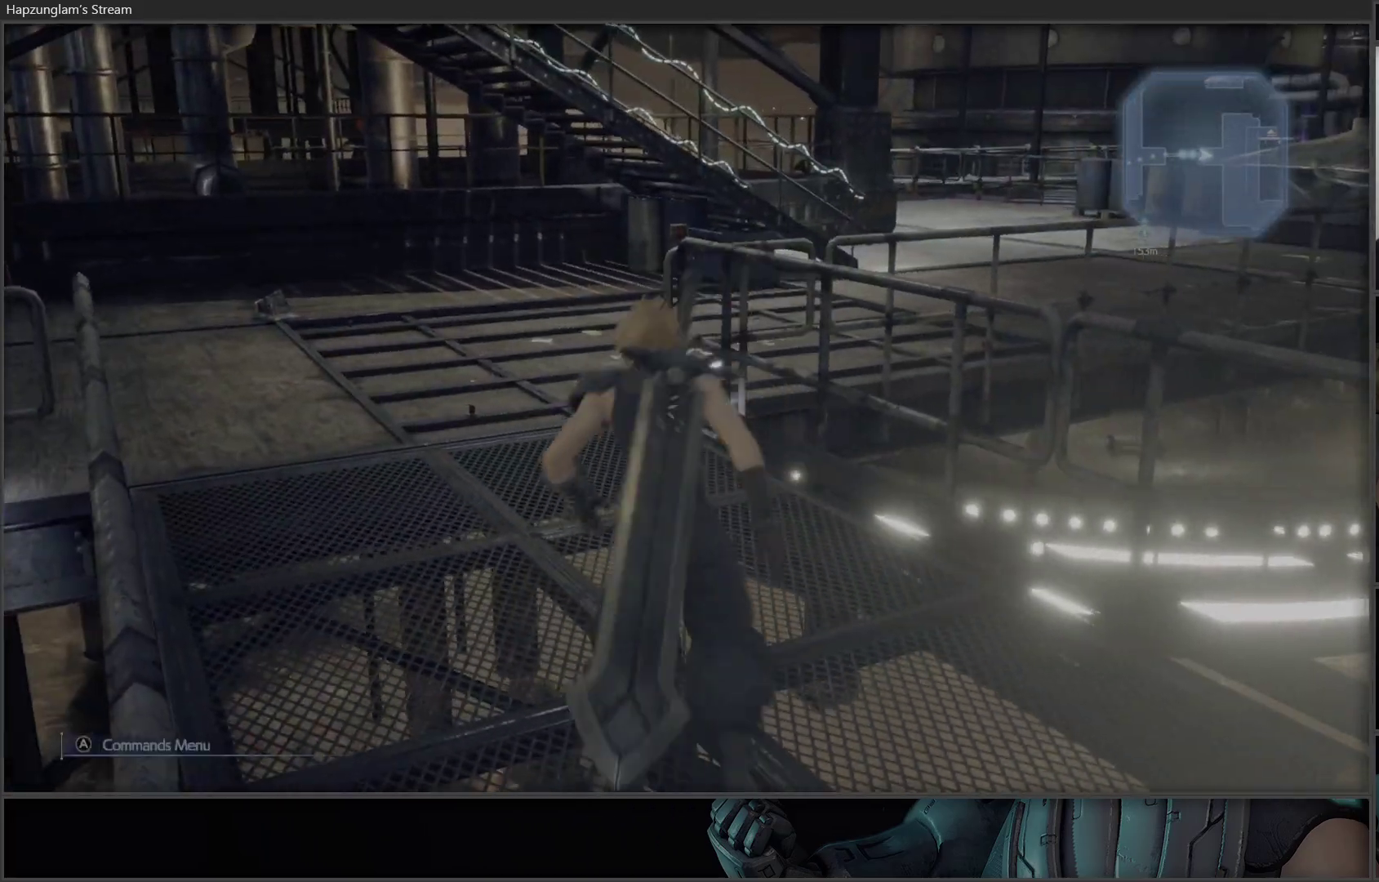
{"buttons": [], "left_stick": "up", "right_stick": "right", "events": [[117, "L3", "down"], [317, "L3", "up"], [317, "right_stick", "right"]]}
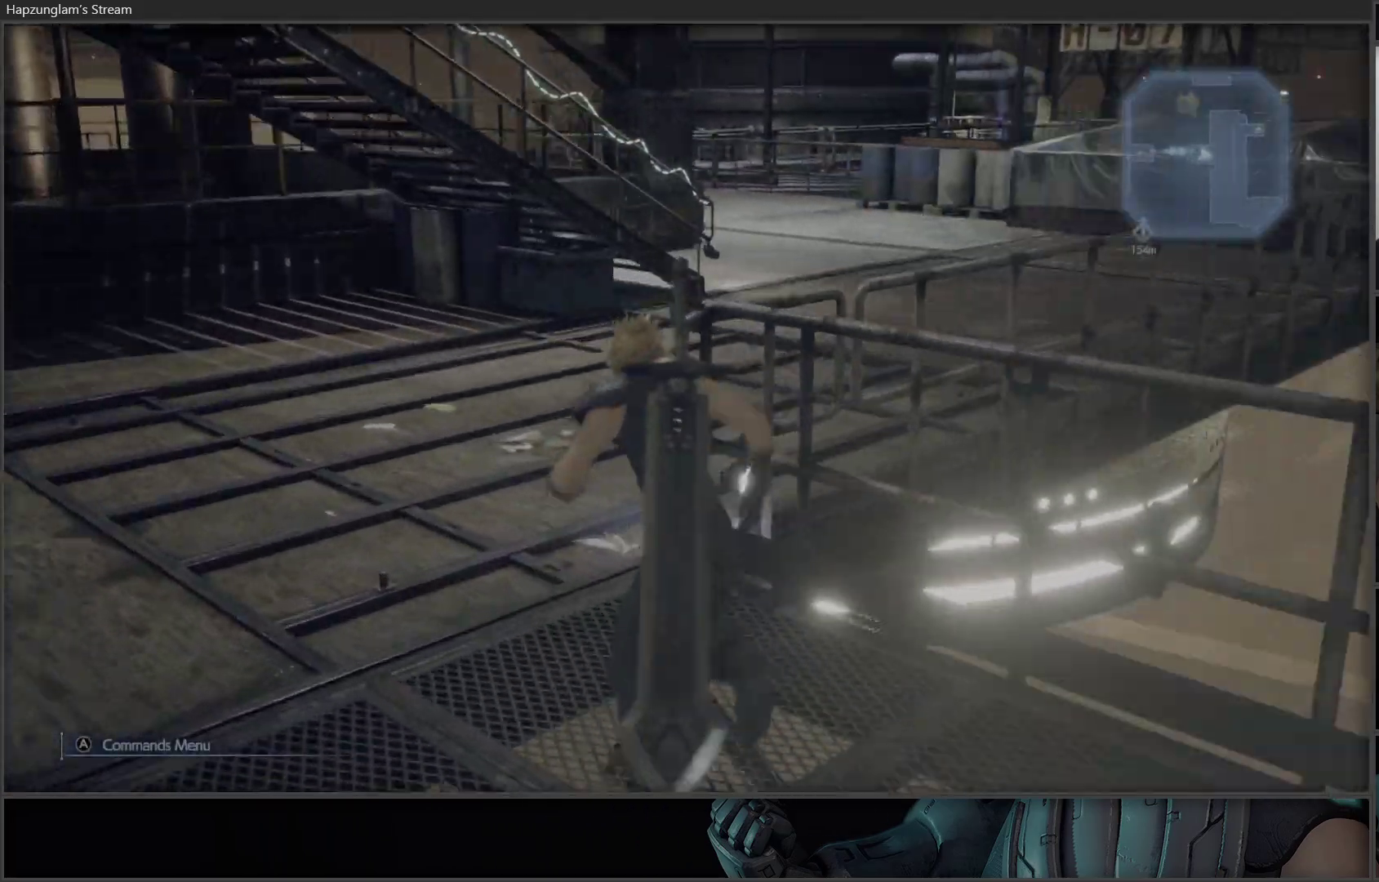
{"buttons": [], "left_stick": "up", "right_stick": "center", "events": [[33, "right_stick", "center"], [250, "right_stick", "right"], [467, "right_stick", "center"]]}
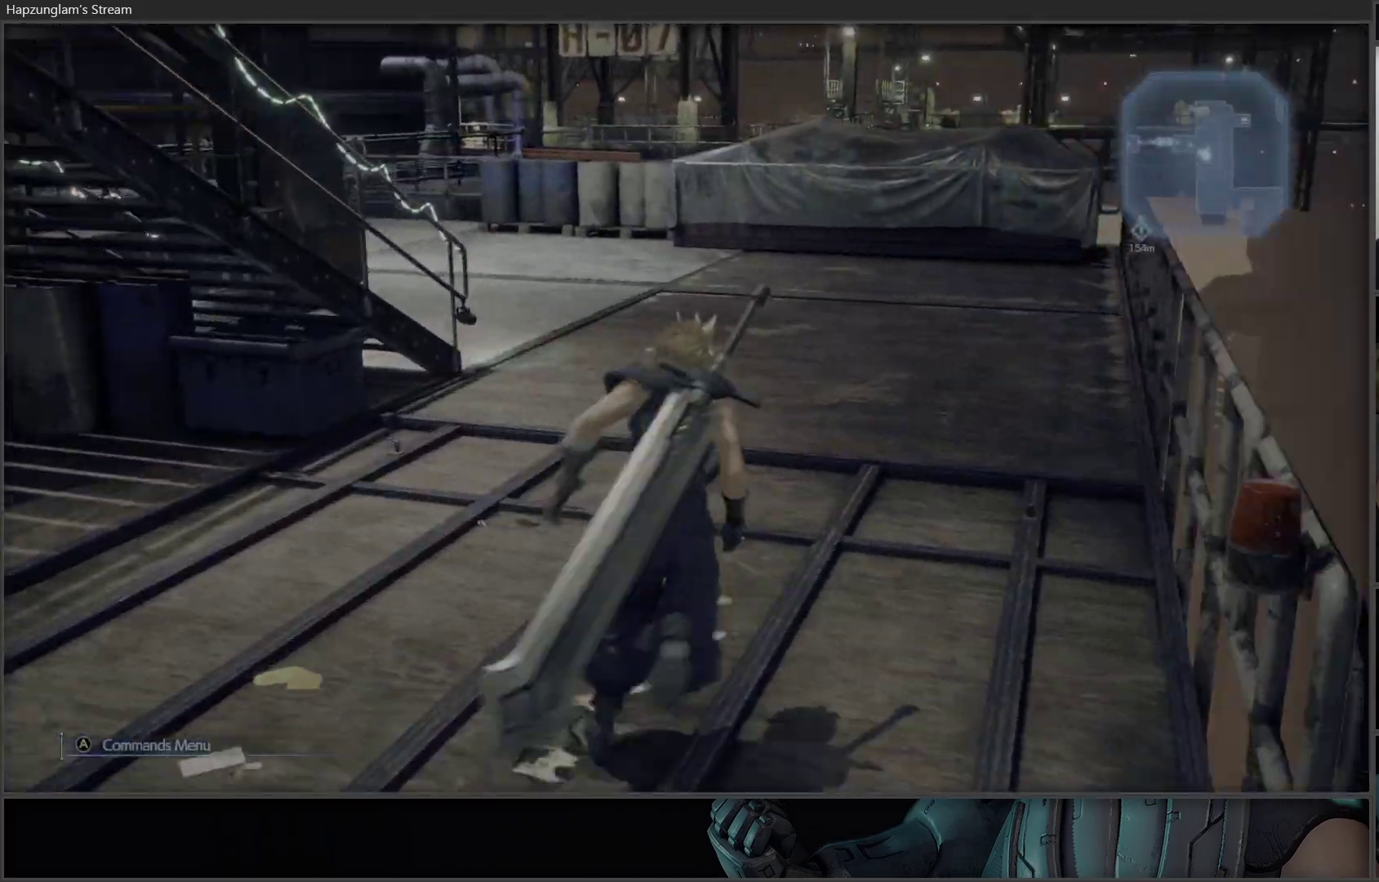
{"buttons": [], "left_stick": "up", "right_stick": "center", "events": []}
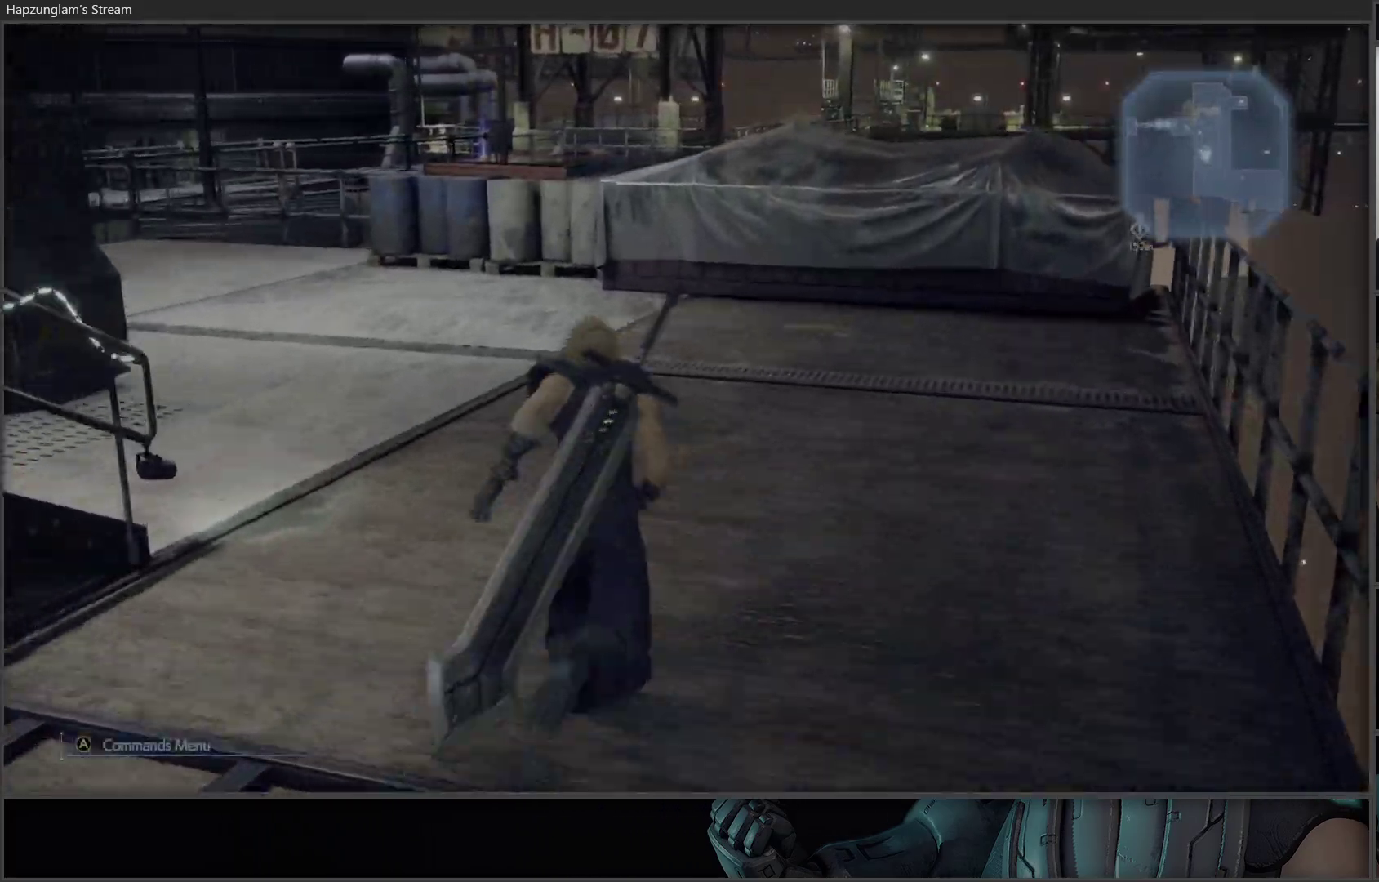
{"buttons": [], "left_stick": "up-left", "right_stick": "center", "events": [[367, "left_stick", "up-left"]]}
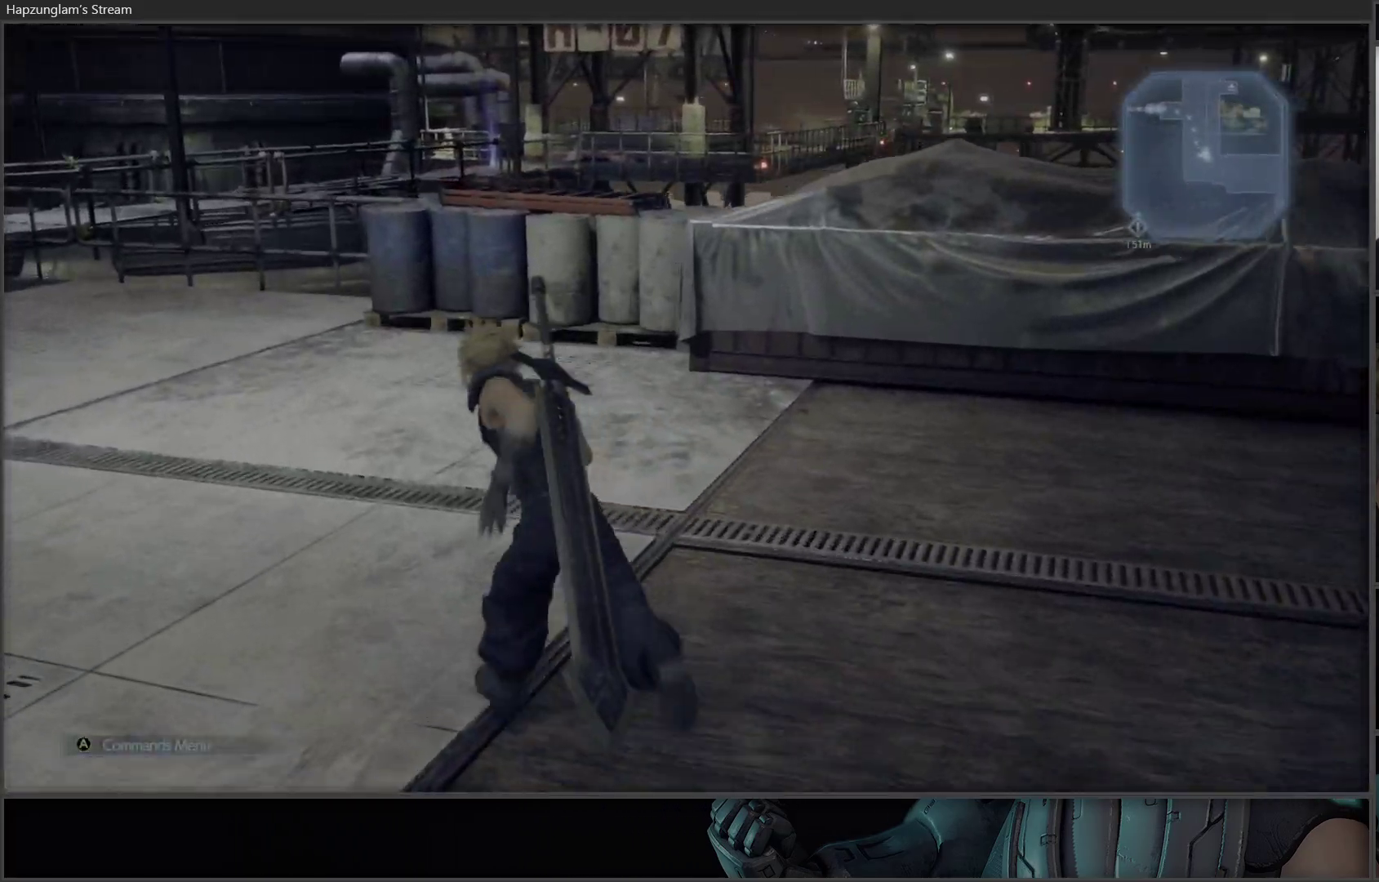
{"buttons": [], "left_stick": "up-left", "right_stick": "center", "events": []}
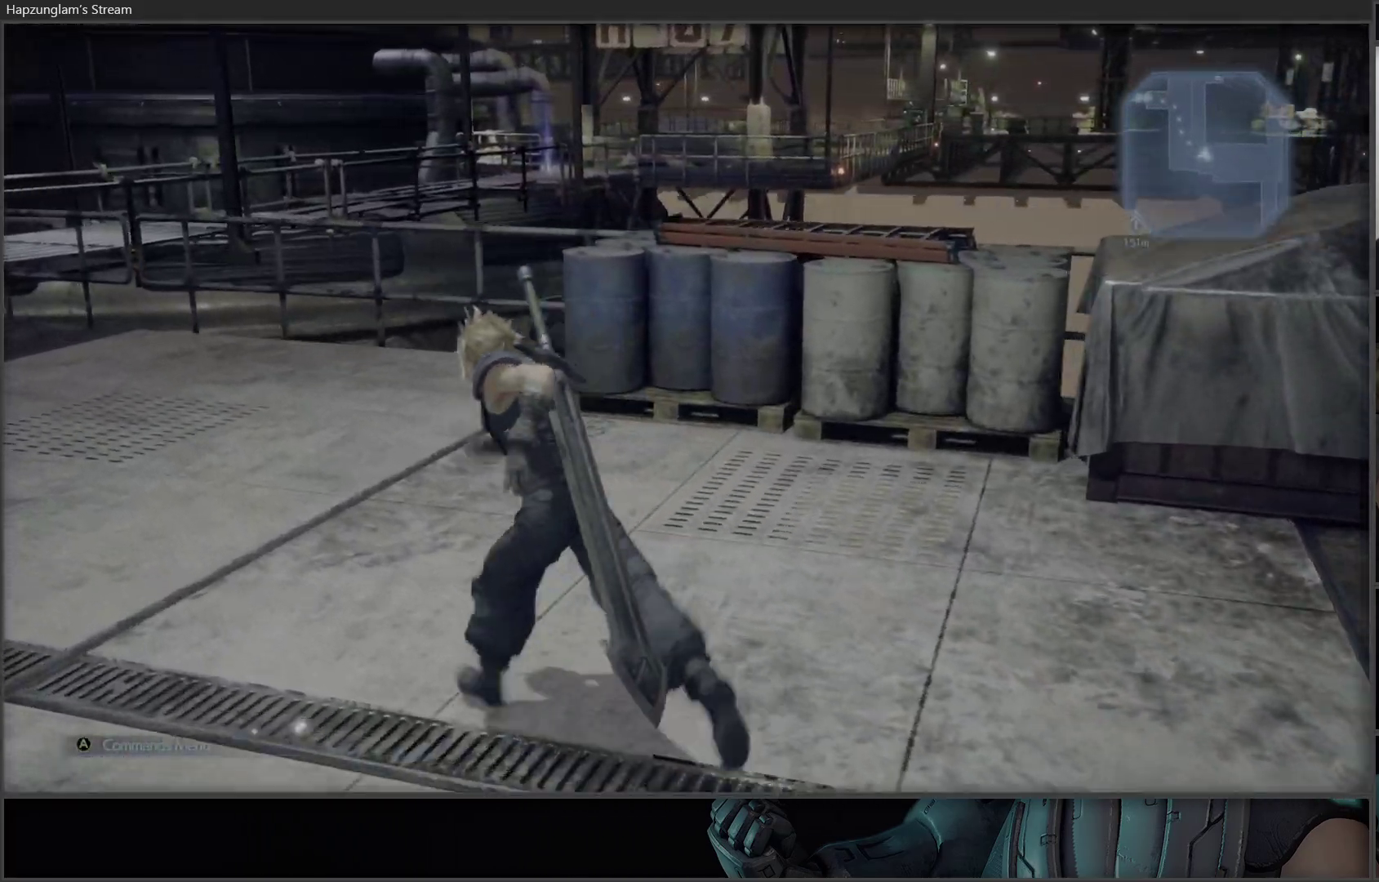
{"buttons": [], "left_stick": "up-left", "right_stick": "center", "events": []}
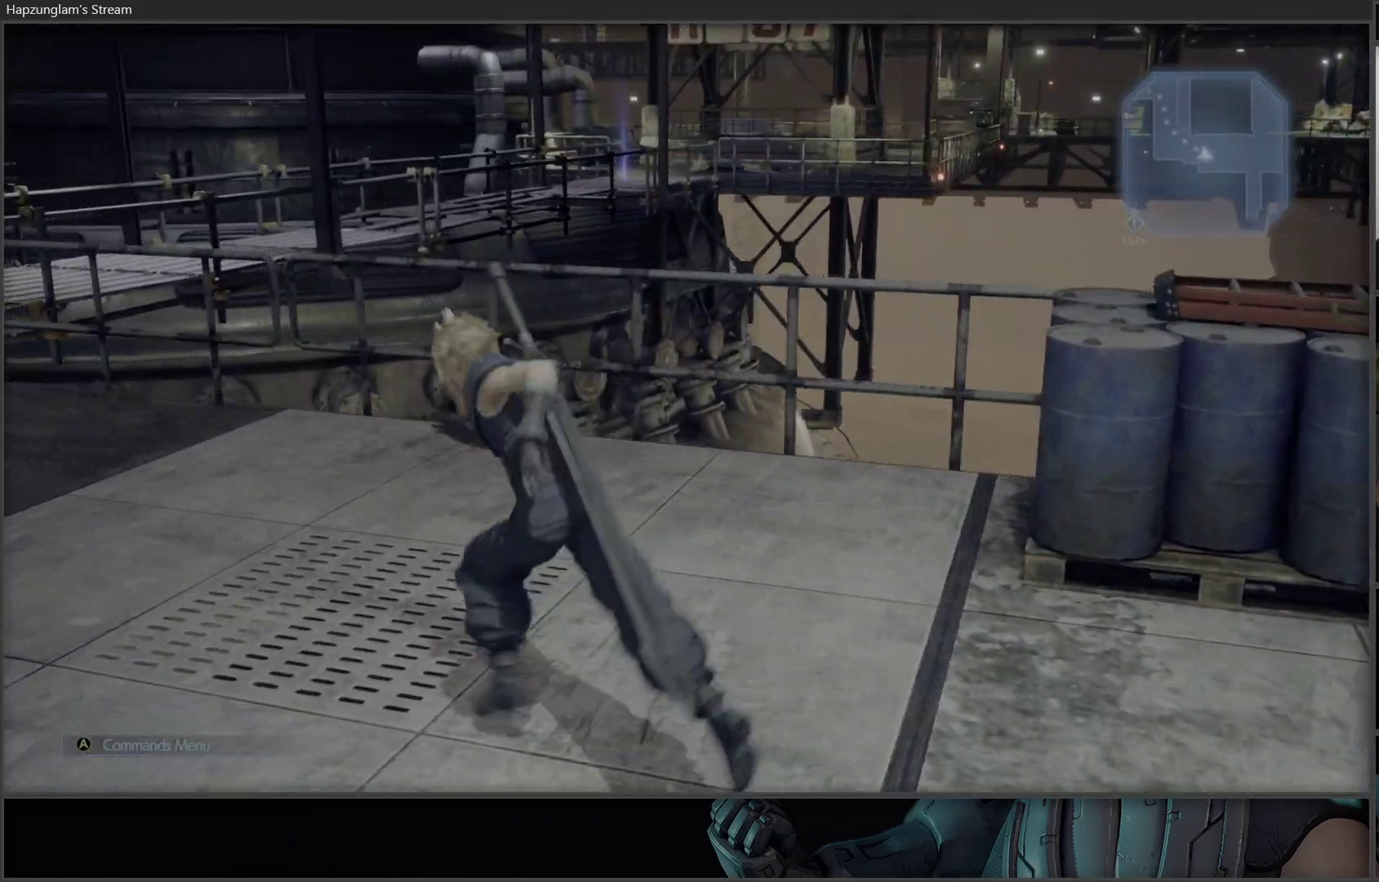
{"buttons": [], "left_stick": "up-left", "right_stick": "center", "events": [[67, "right_stick", "left"], [150, "left_stick", "left"], [367, "left_stick", "up-left"], [417, "right_stick", "center"]]}
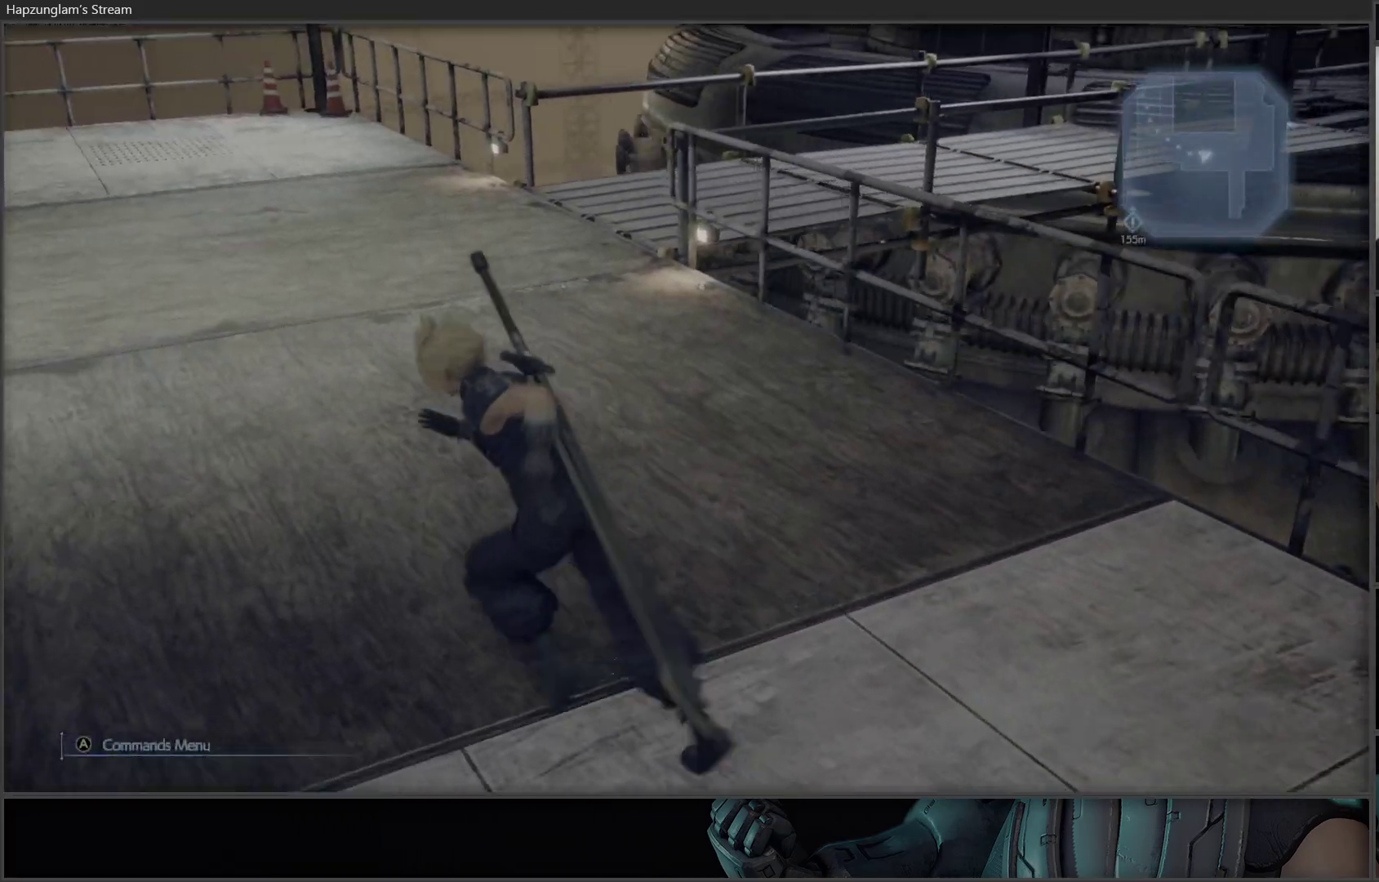
{"buttons": [], "left_stick": "up", "right_stick": "right", "events": [[150, "left_stick", "up"], [200, "right_stick", "right"]]}
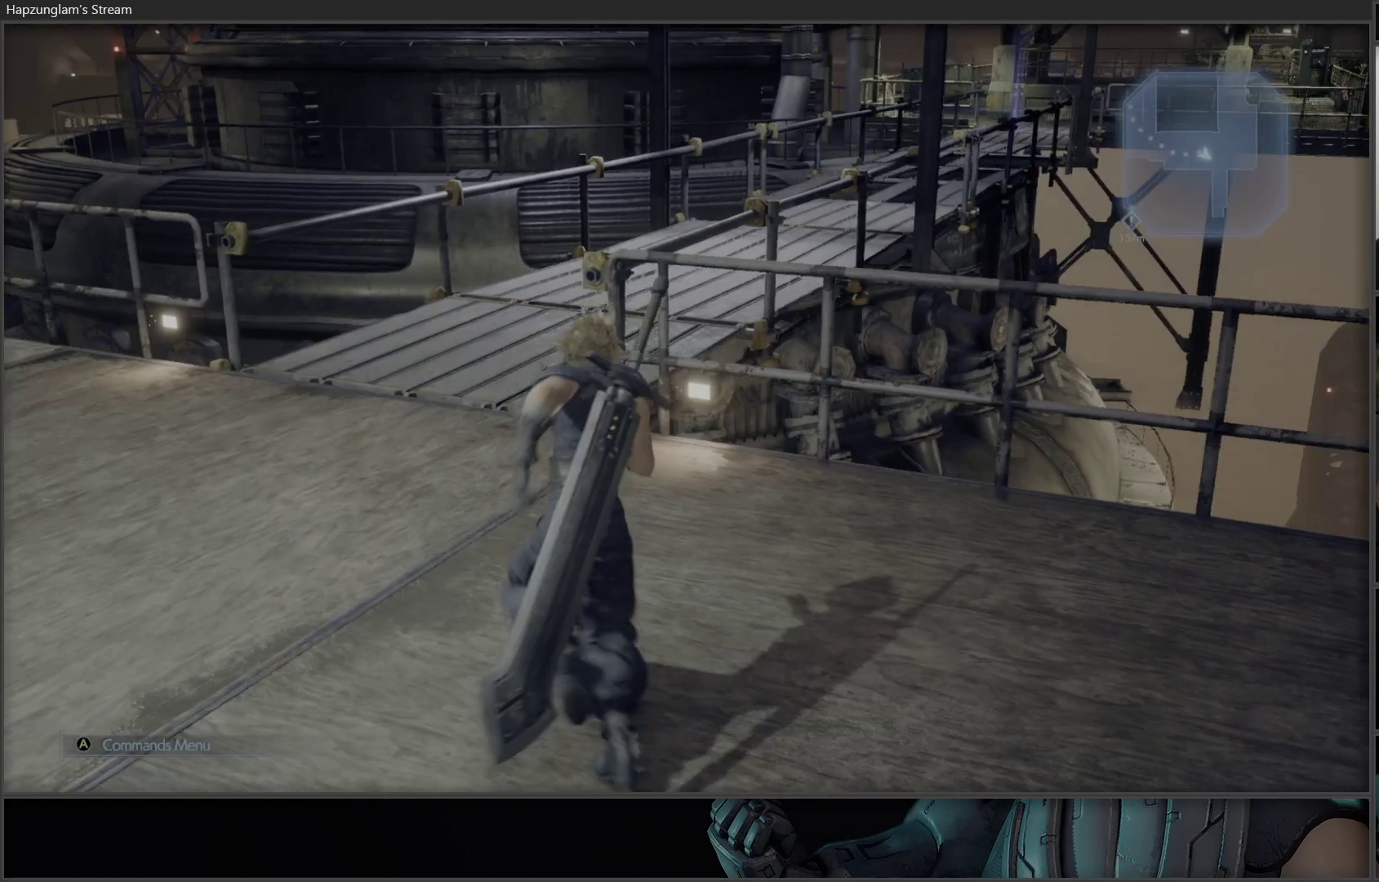
{"buttons": [], "left_stick": "up", "right_stick": "right", "events": [[50, "right_stick", "center"], [333, "right_stick", "right"]]}
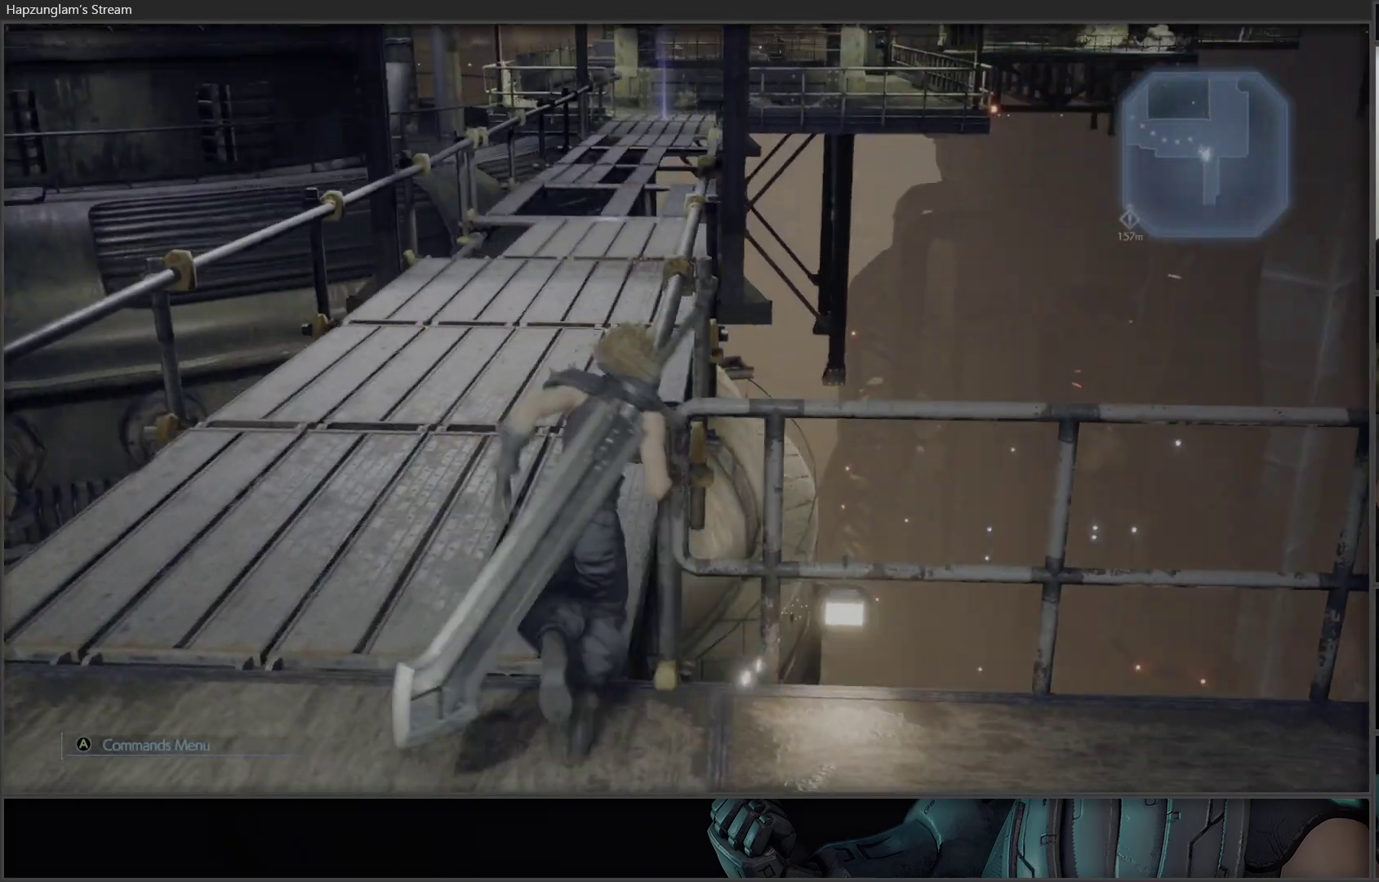
{"buttons": [], "left_stick": "up", "right_stick": "center", "events": [[17, "right_stick", "center"]]}
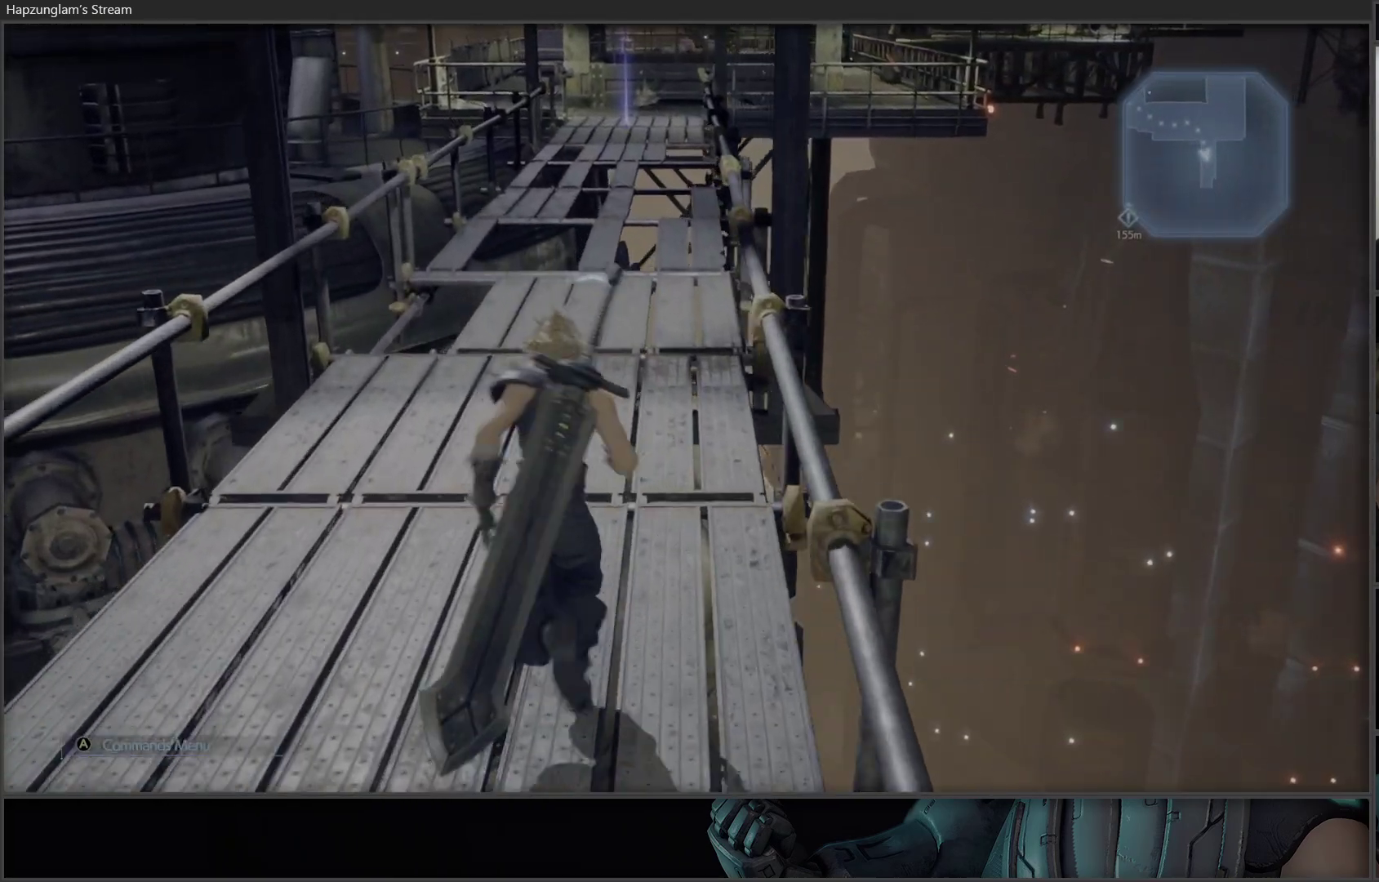
{"buttons": [], "left_stick": "up", "right_stick": "center", "events": []}
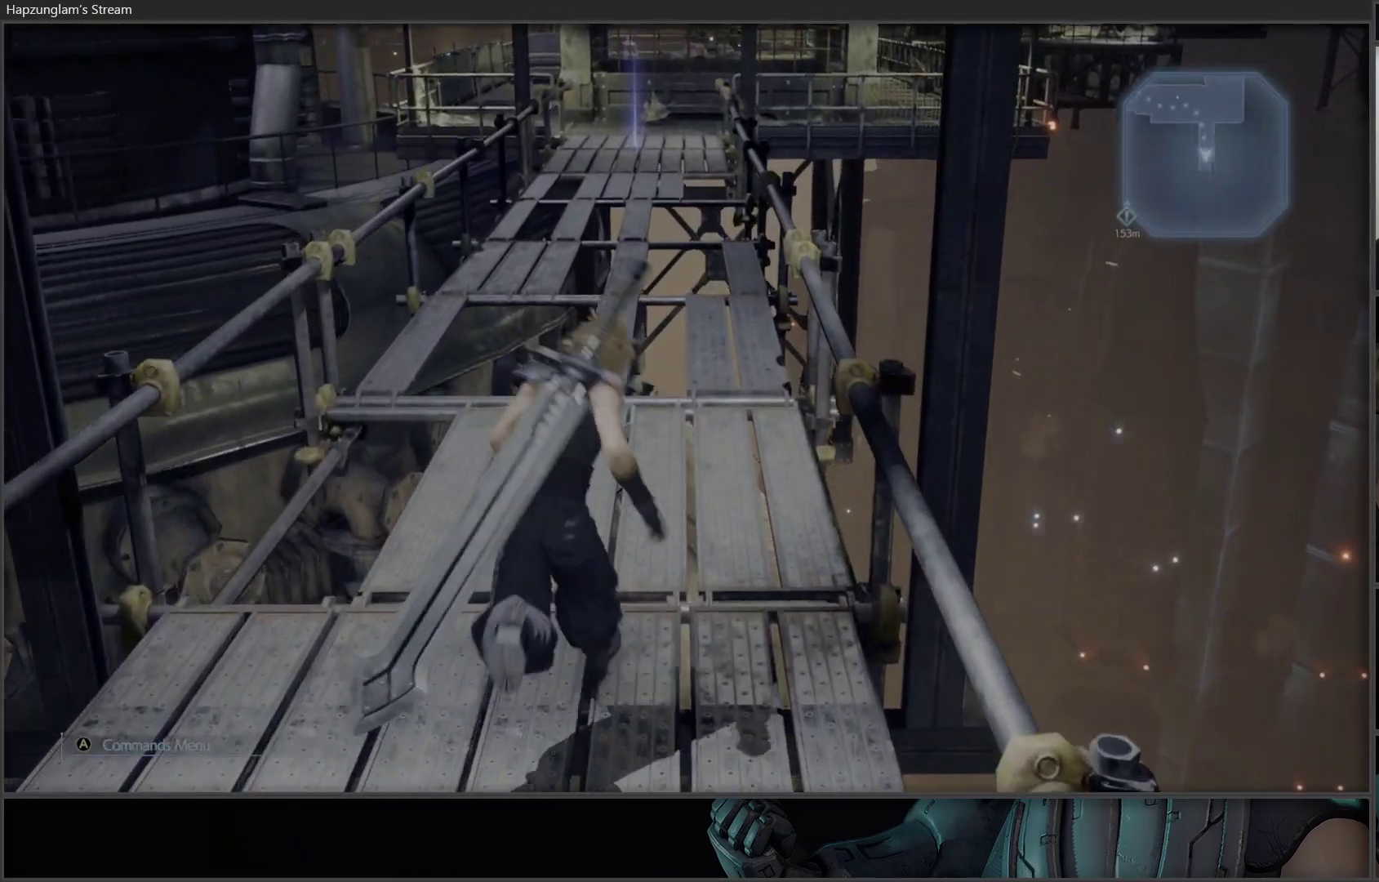
{"buttons": [], "left_stick": "up", "right_stick": "center", "events": []}
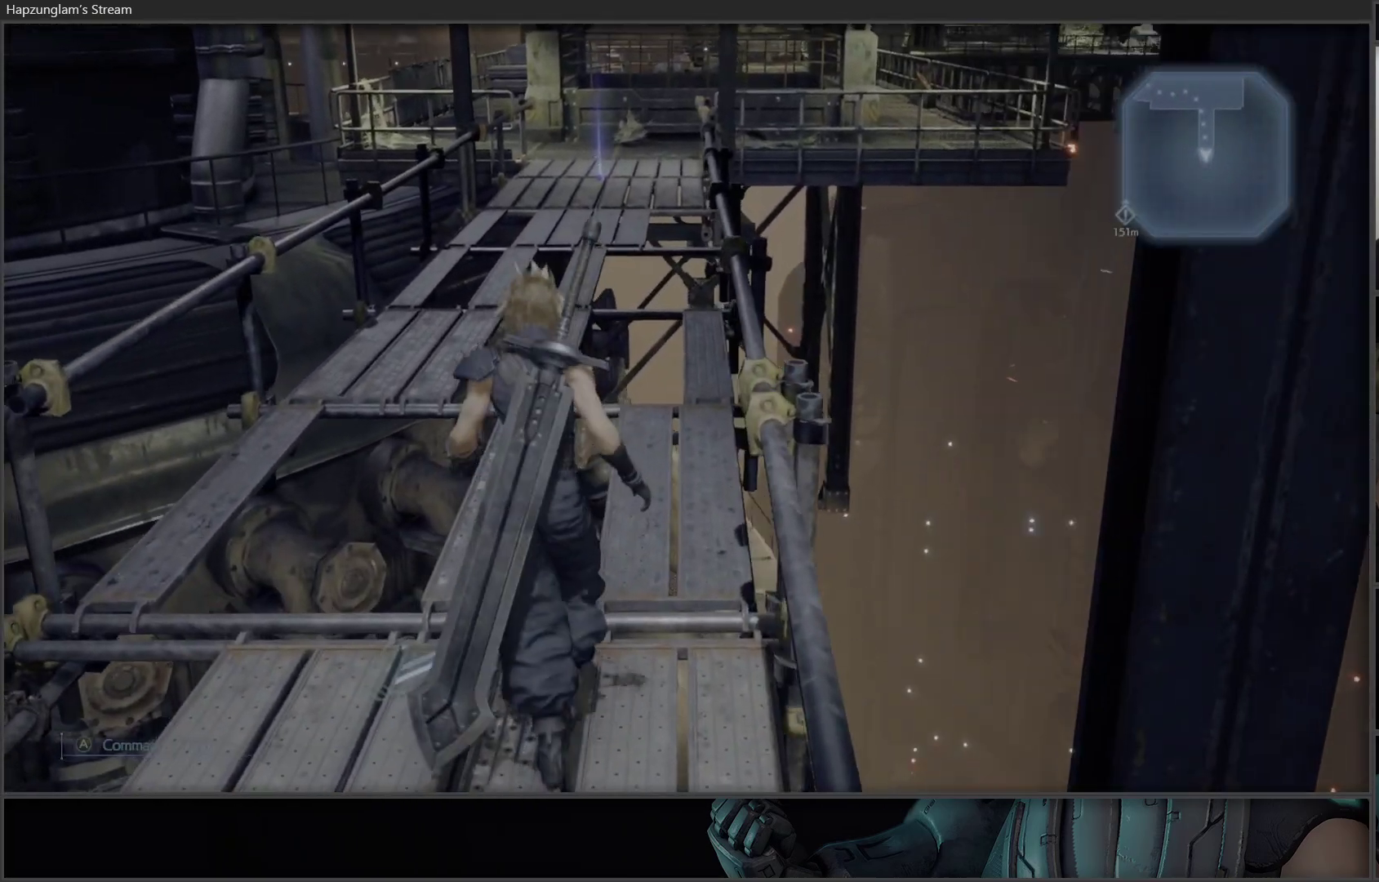
{"buttons": [], "left_stick": "up", "right_stick": "center", "events": []}
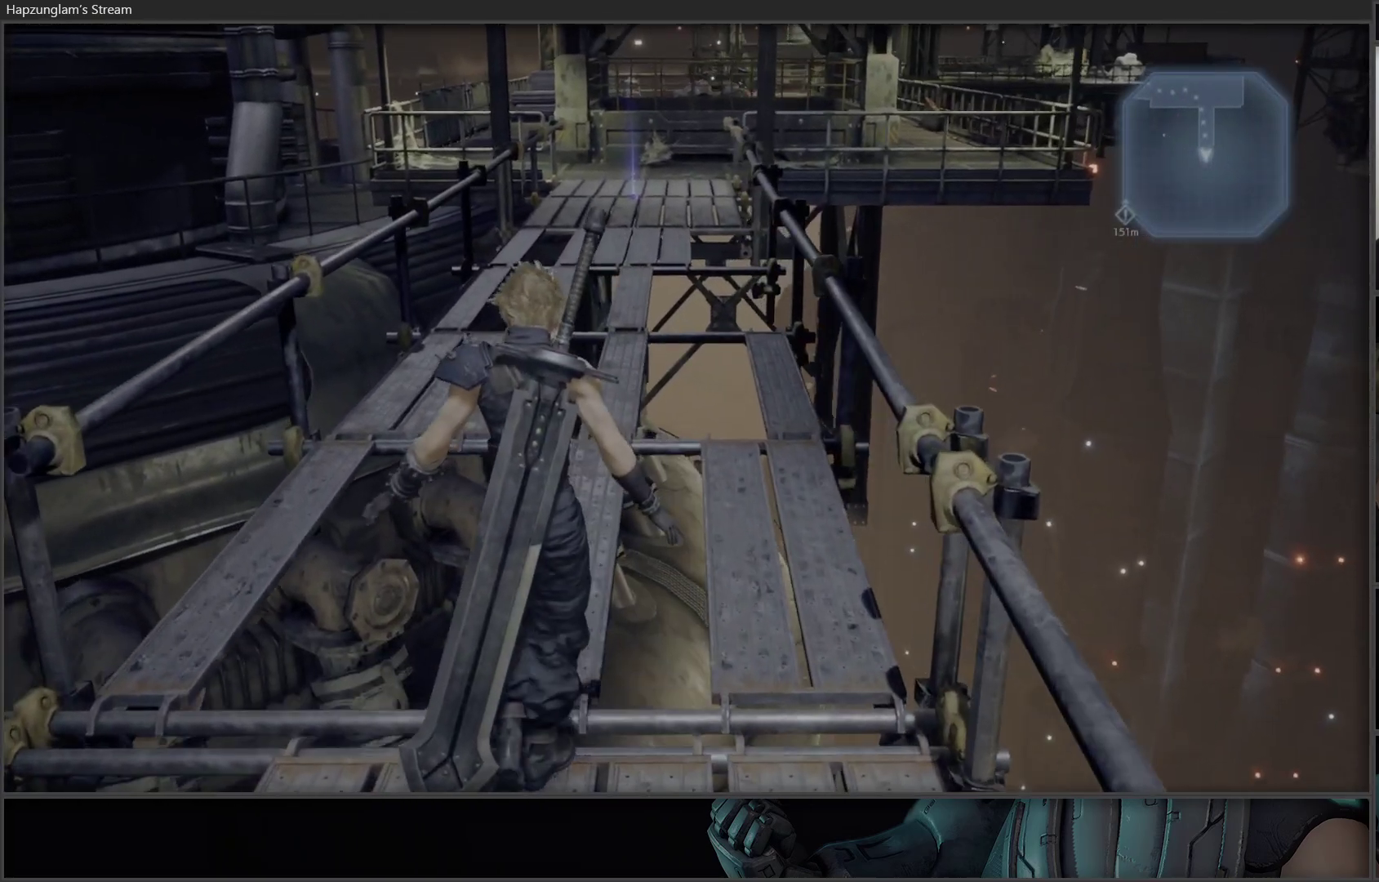
{"buttons": [], "left_stick": "up", "right_stick": "center", "events": []}
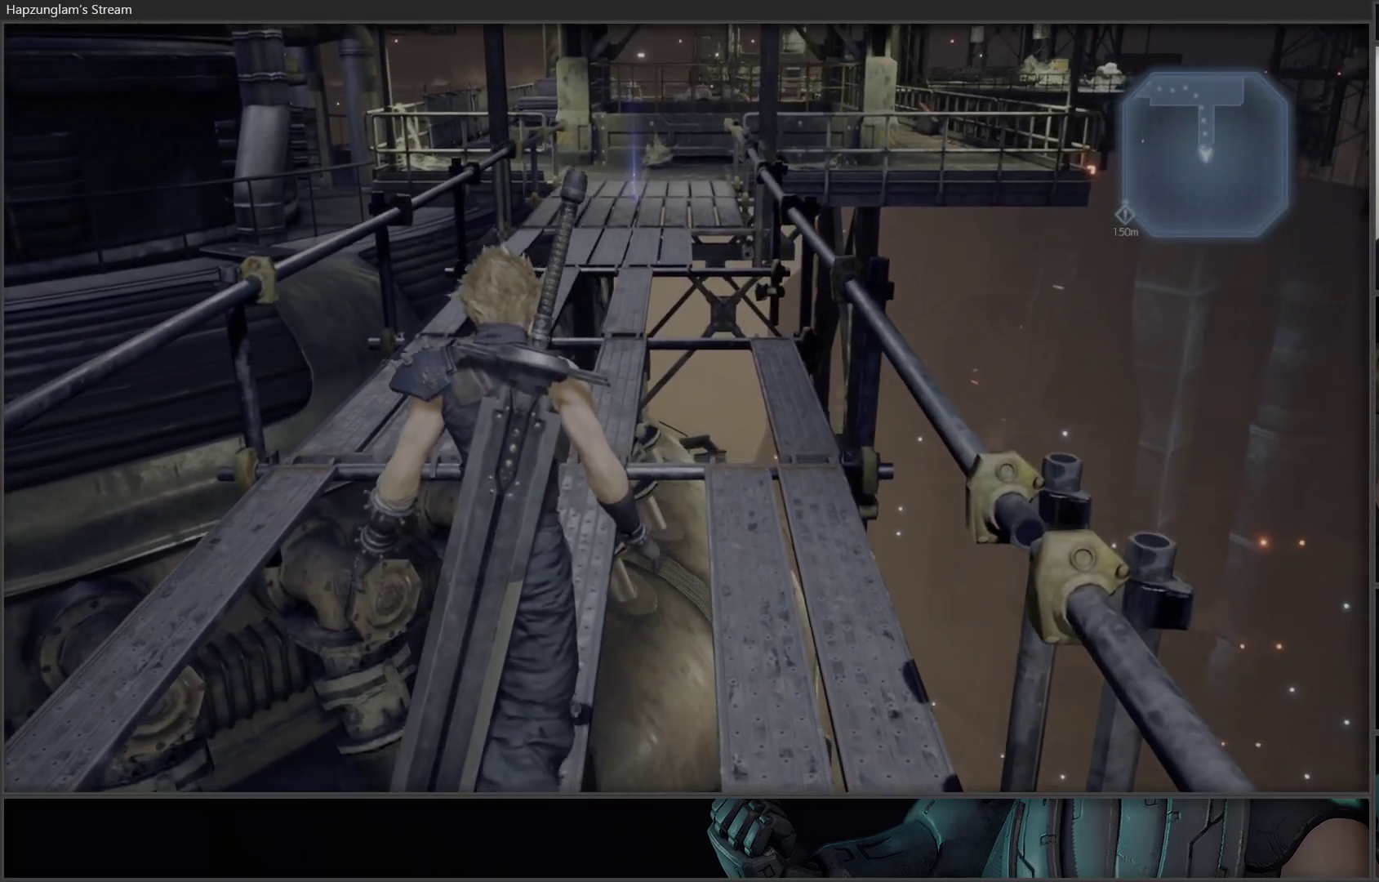
{"buttons": [], "left_stick": "up", "right_stick": "center", "events": []}
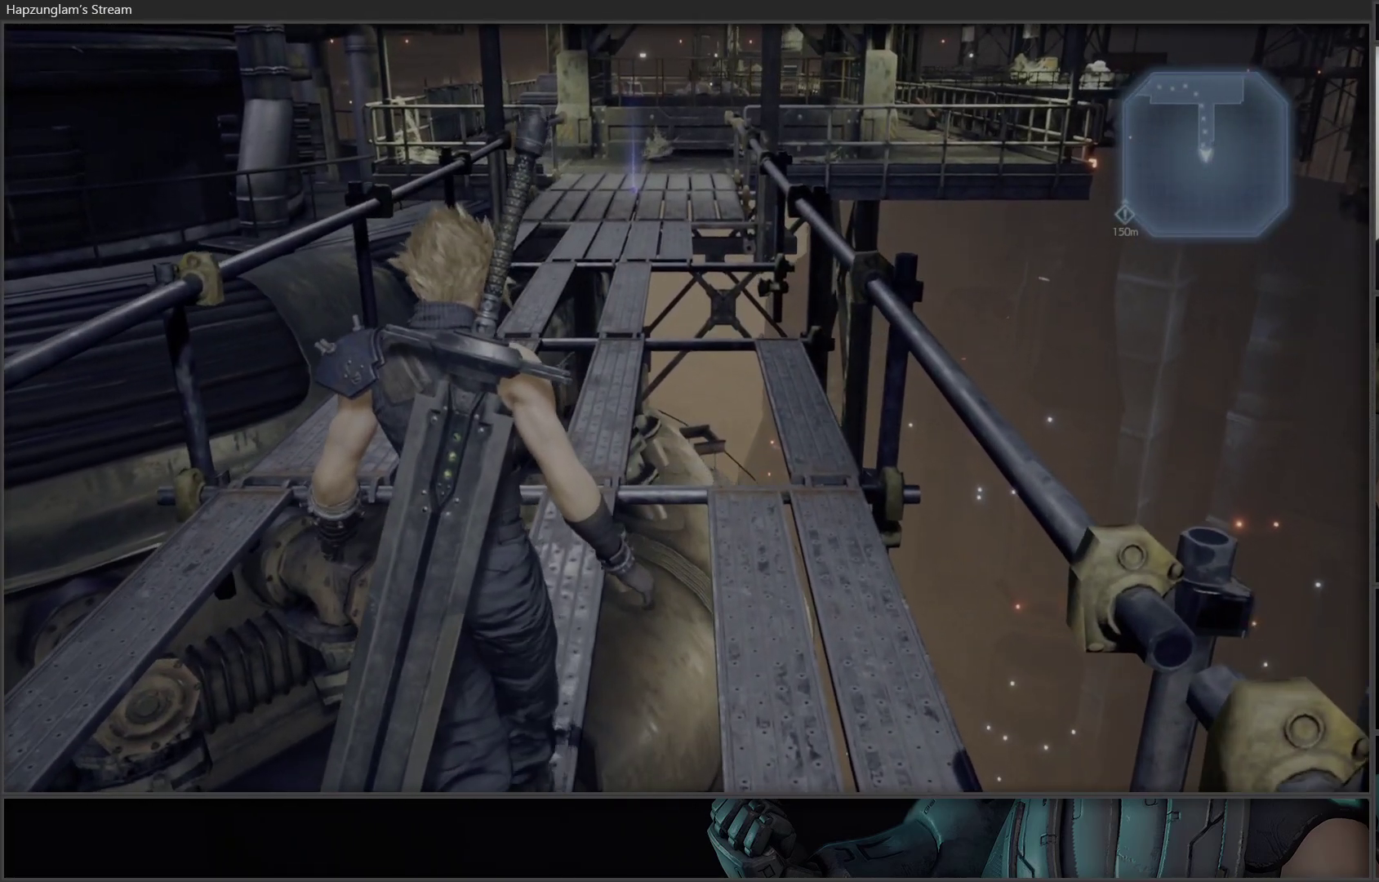
{"buttons": [], "left_stick": "up", "right_stick": "center", "events": [[300, "right_stick", "up-right"], [417, "right_stick", "center"]]}
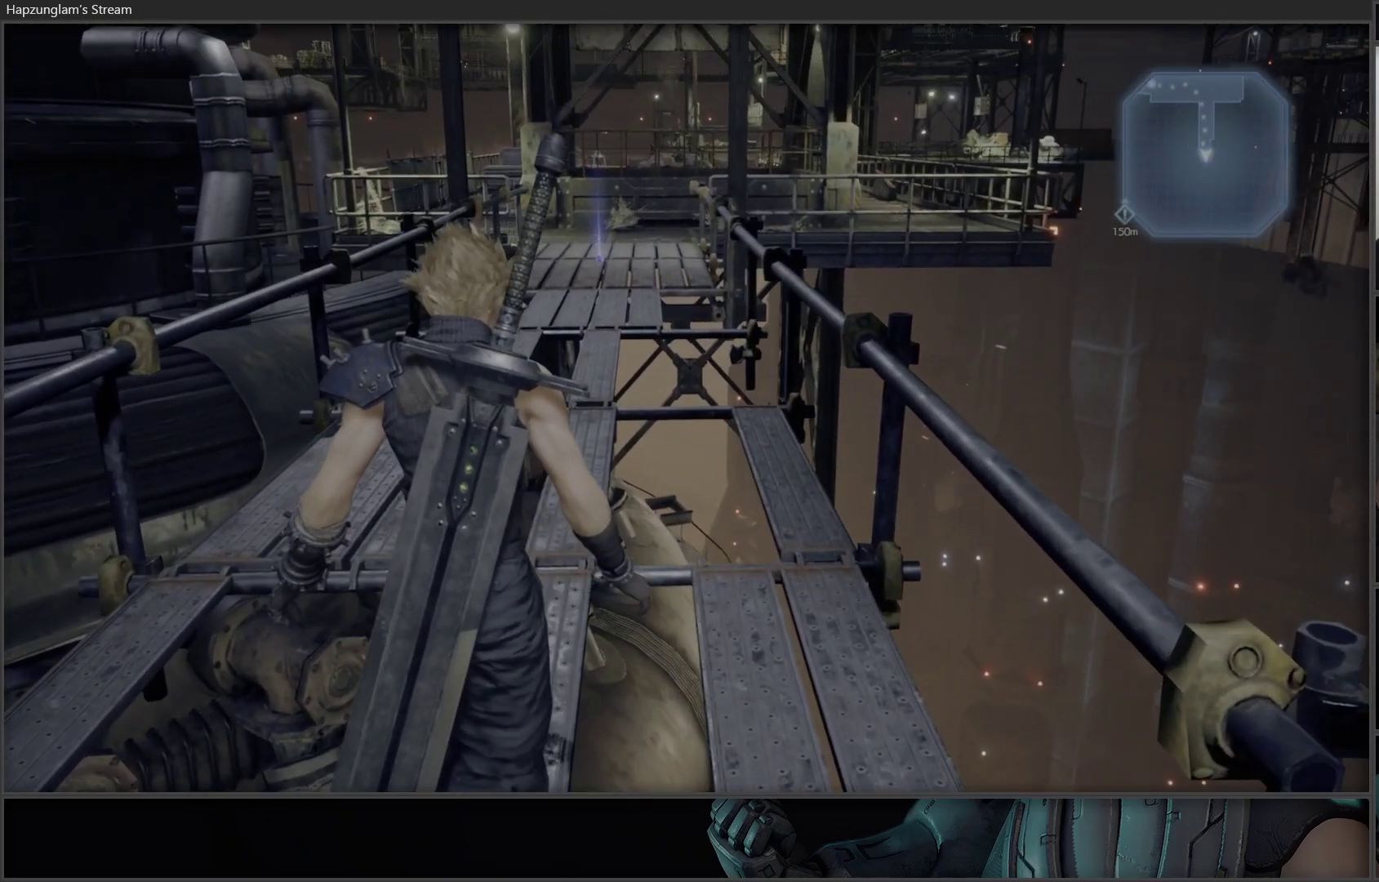
{"buttons": [], "left_stick": "up", "right_stick": "center", "events": []}
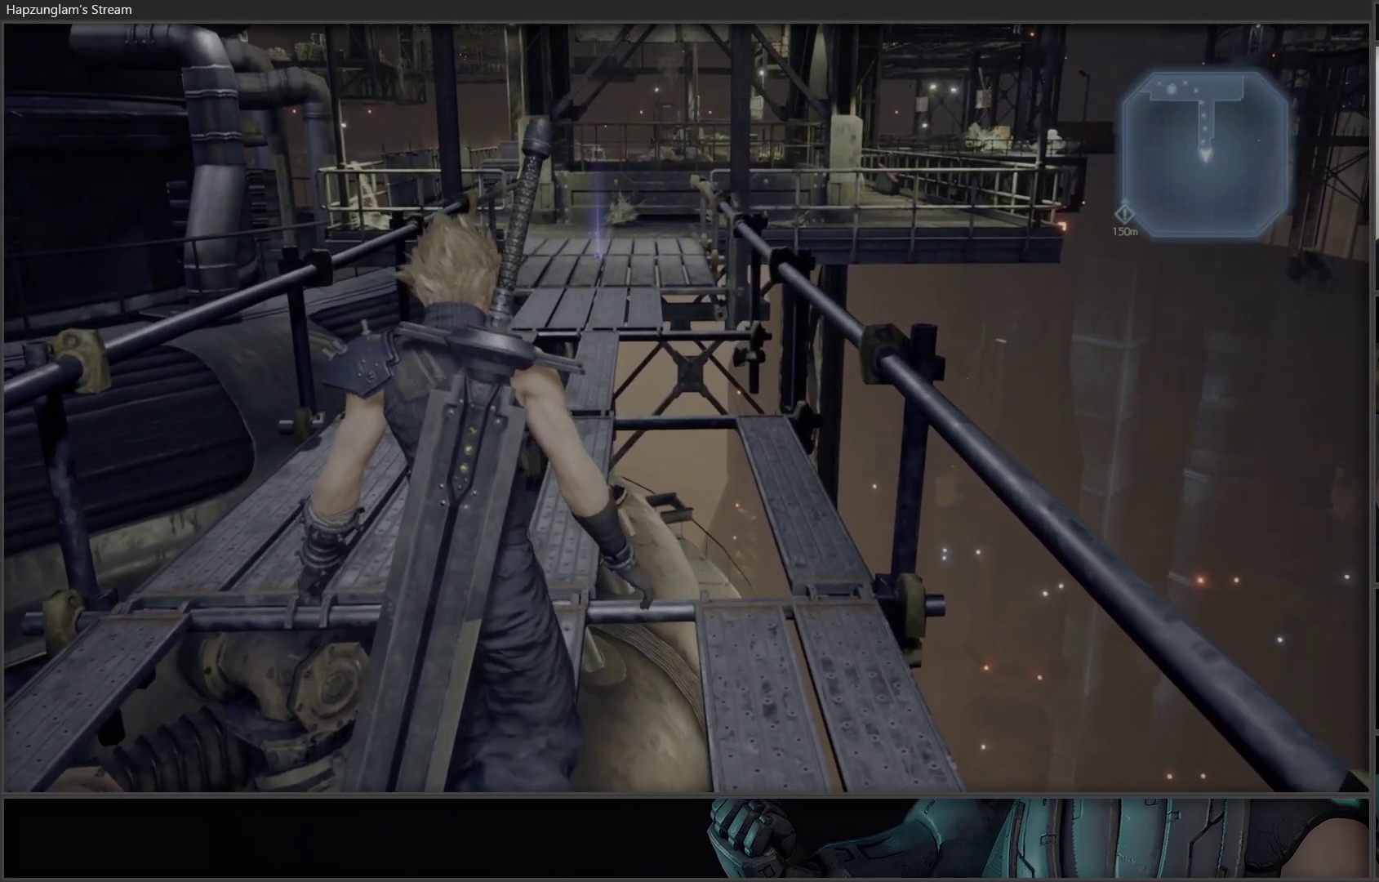
{"buttons": [], "left_stick": "up", "right_stick": "center", "events": []}
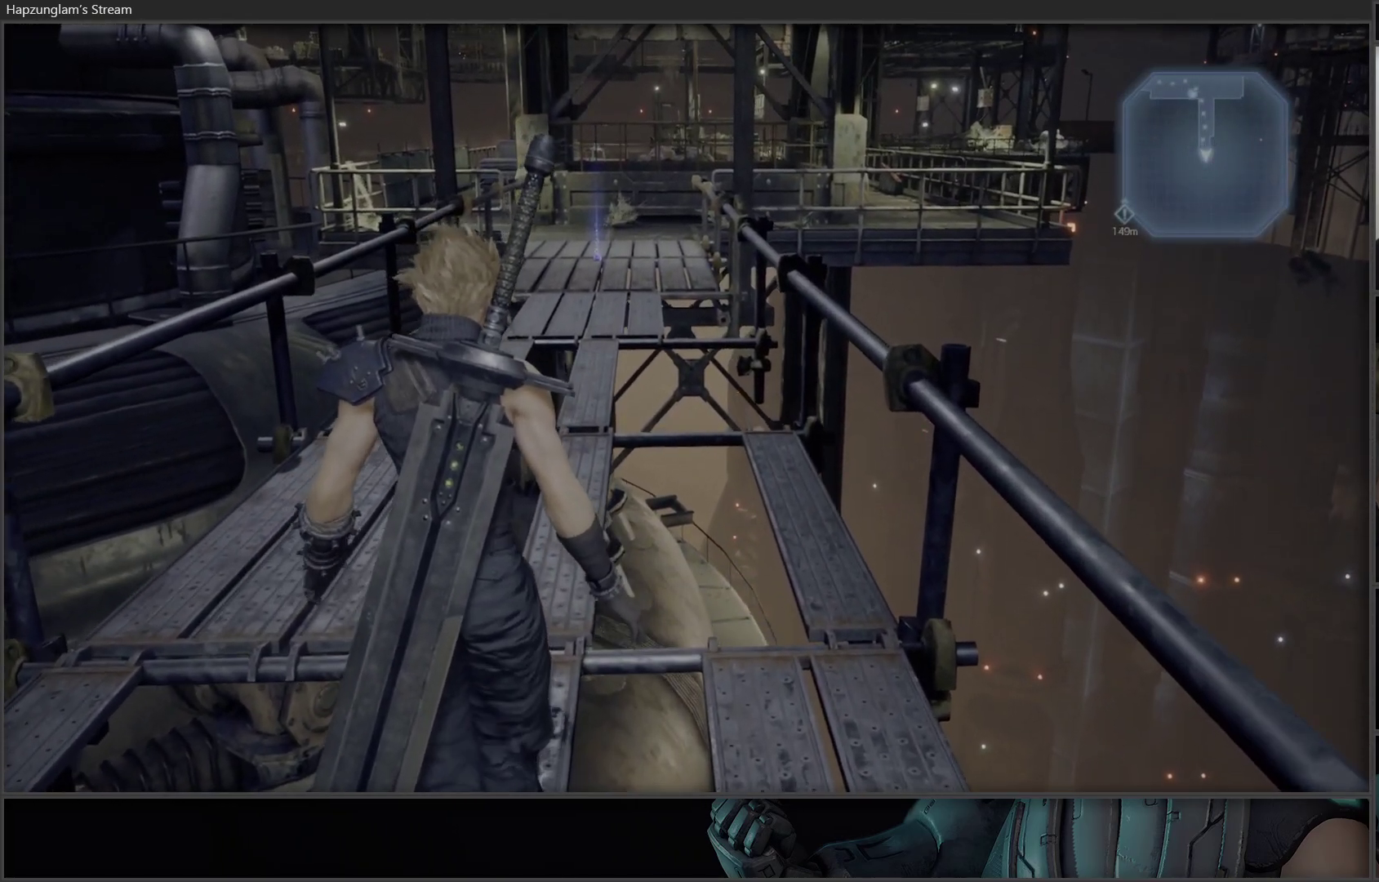
{"buttons": [], "left_stick": "up", "right_stick": "center", "events": []}
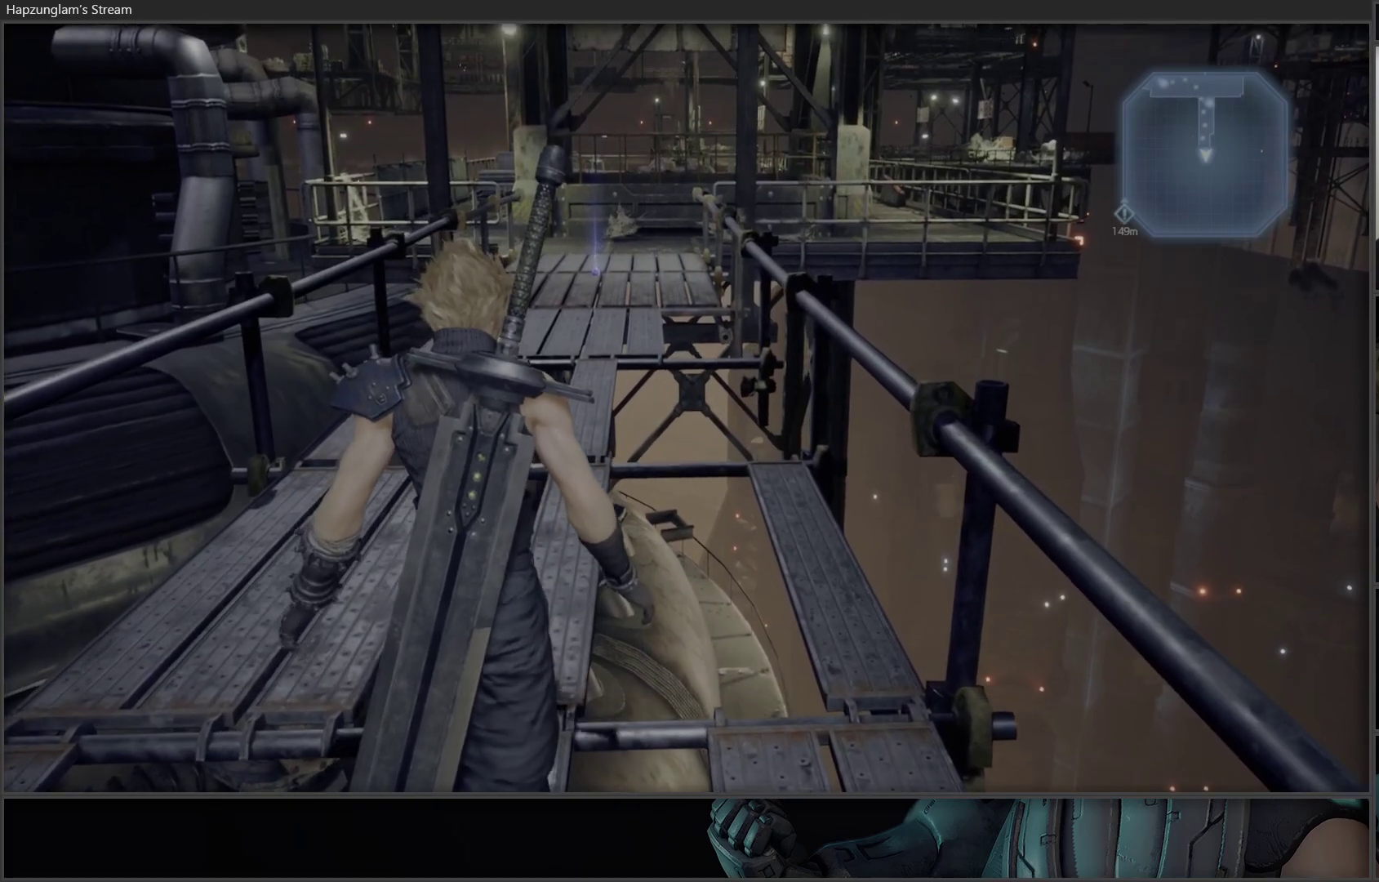
{"buttons": [], "left_stick": "up", "right_stick": "center", "events": []}
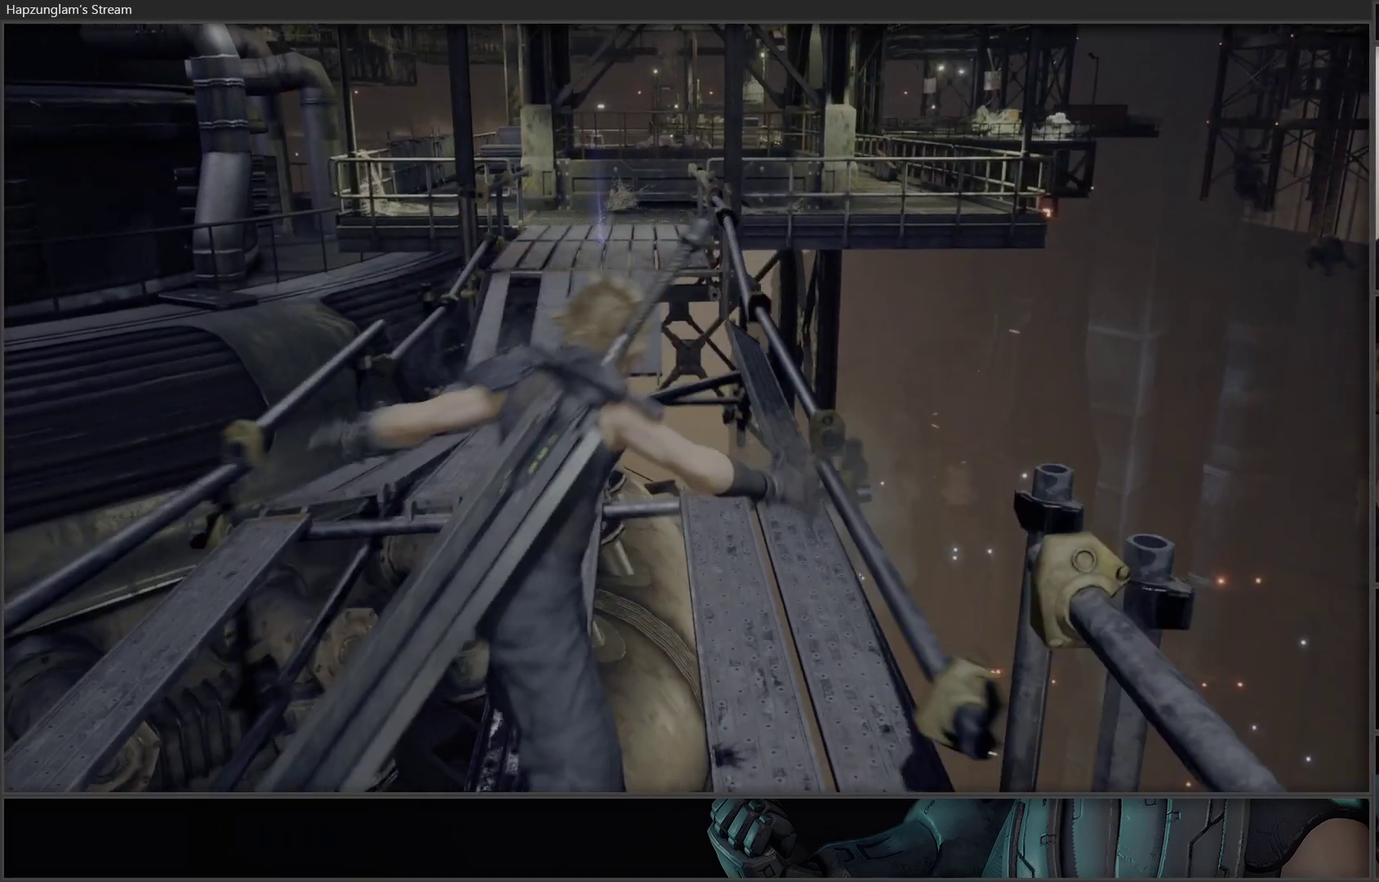
{"buttons": [], "left_stick": "up", "right_stick": "center", "events": []}